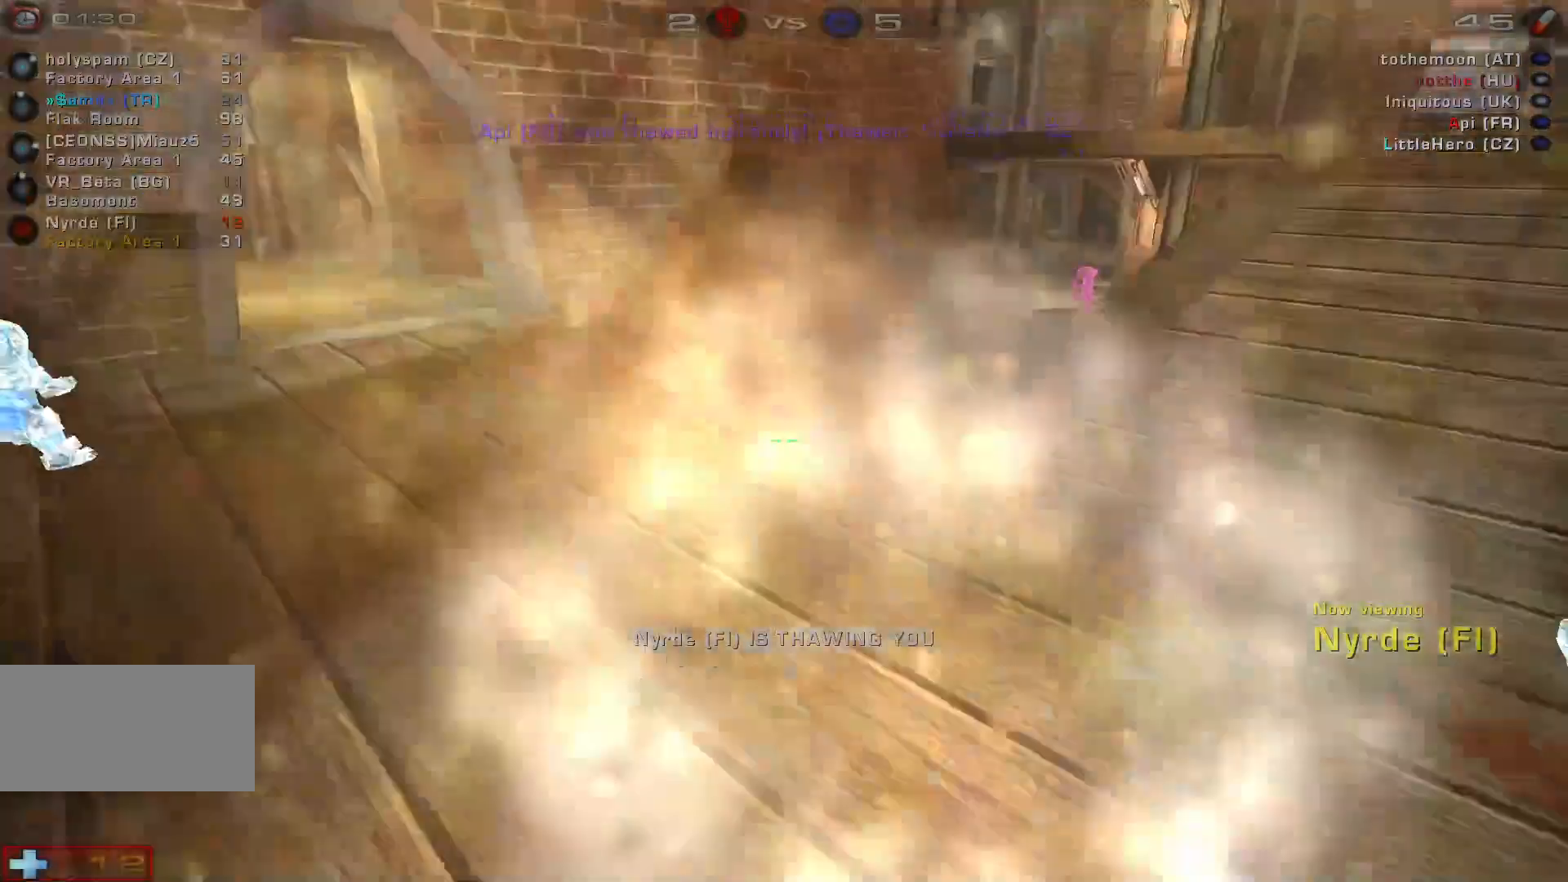
Gameplay with keyboard and mouse; each line is a JSON object with the keys and mouse buttons held at the frame after it. "events" lists presses ("down") and releases ("up") of "a", "c", "ctrl", "d", "e", "f", "q", "r", "s", "shift", "space", "w", "mouse_left", "mouse_wheel", "mouse_right", "mouse_mb4" and "mouse_mb5" between this image and that frame as [ms after this image, input, new state], when the widget could be followed in between. "mouse_left", "mouse_wheel", "mouse_right", "mouse_mb4", "mouse_mb5" = the "left", "wheel", "right", "mb4", "mb5" buttons of the "mouse" list. No other keys are recorded. "wheel" means that the mouse wheel is clicked or scrolled. Mouse movement is not recorded.
{"keys": [], "mouse": [], "events": []}
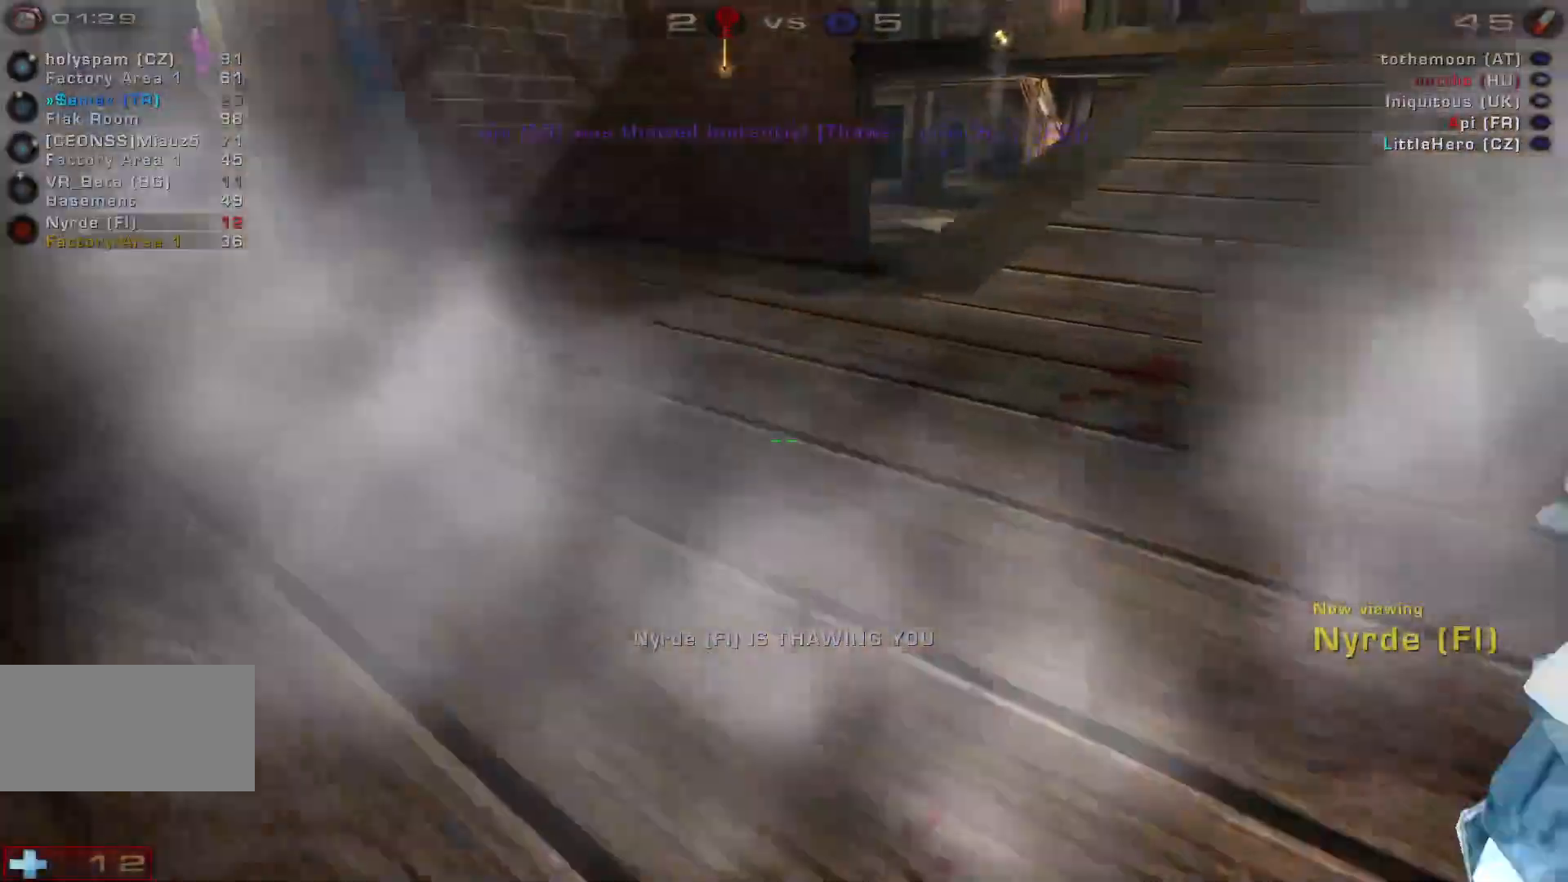
{"keys": [], "mouse": [], "events": []}
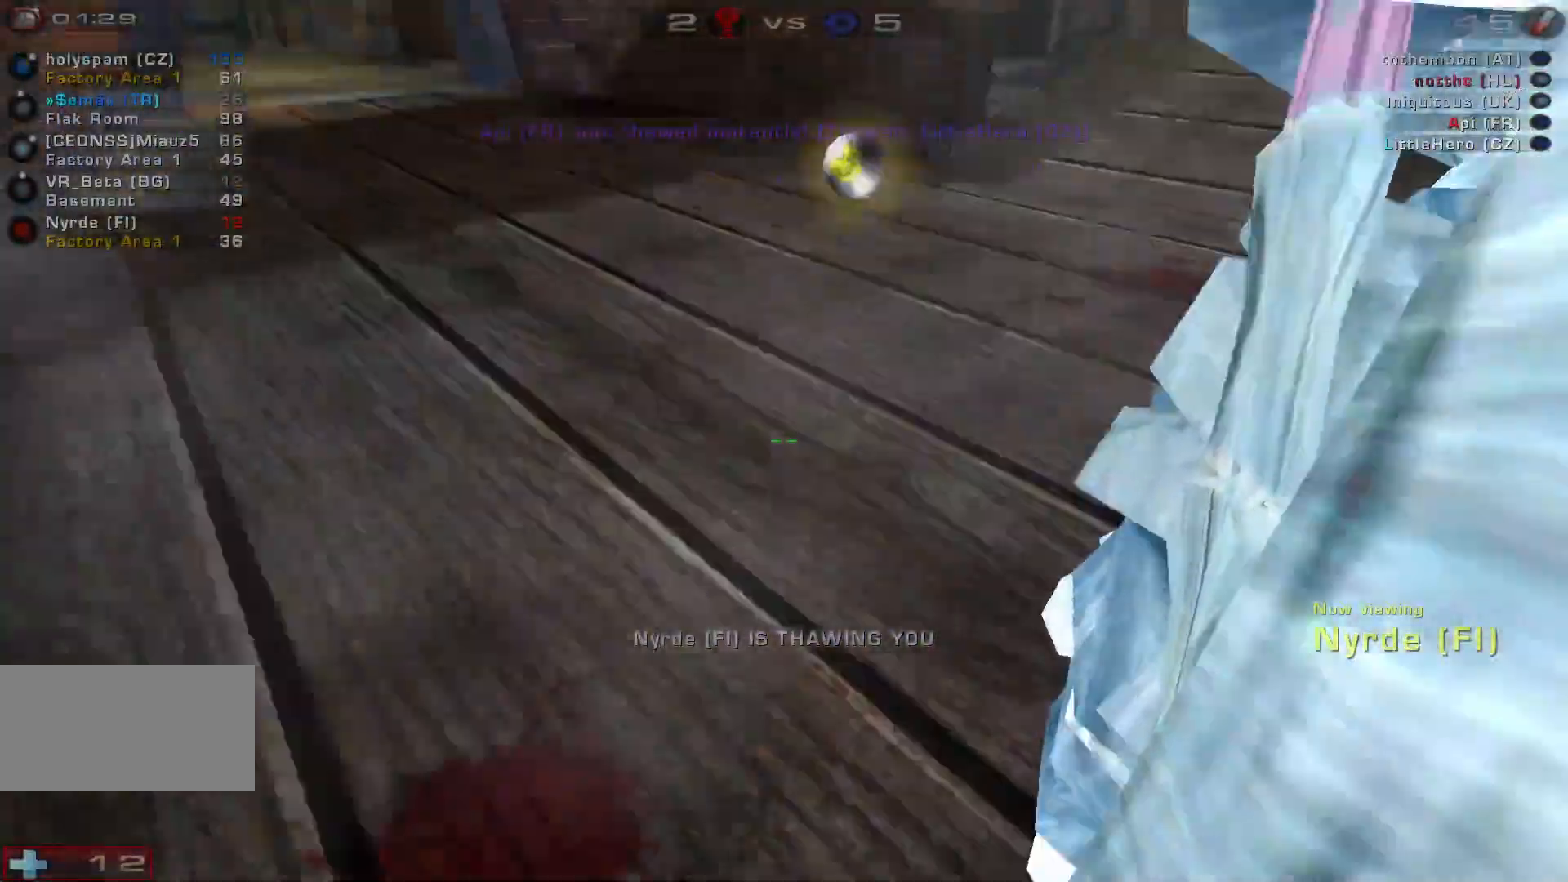
{"keys": [], "mouse": [], "events": []}
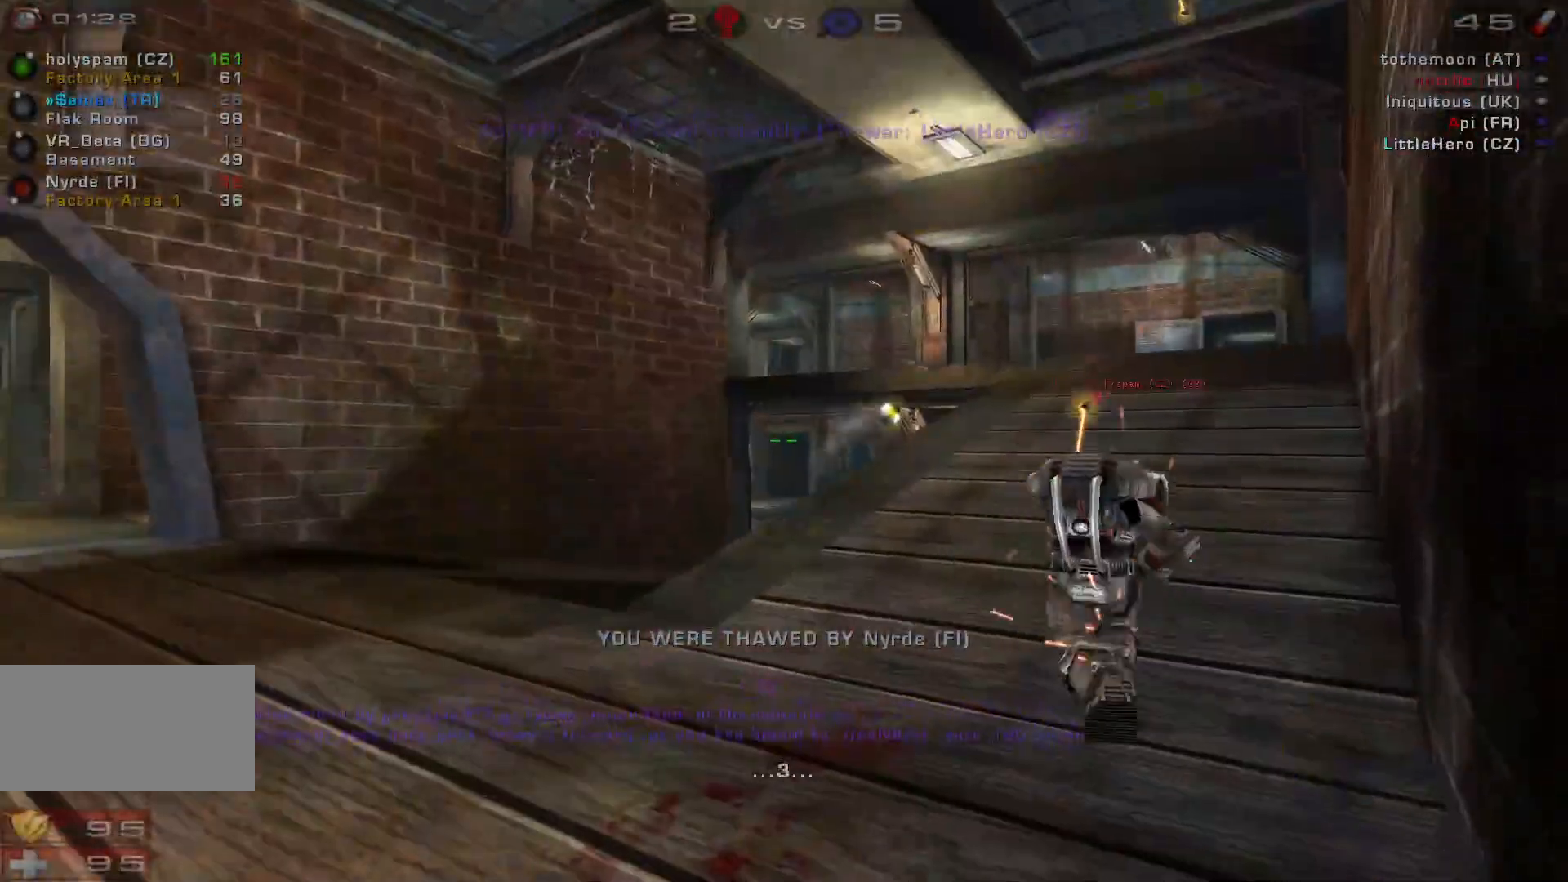
{"keys": ["w"], "mouse": [], "events": [[500, "w", "down"]]}
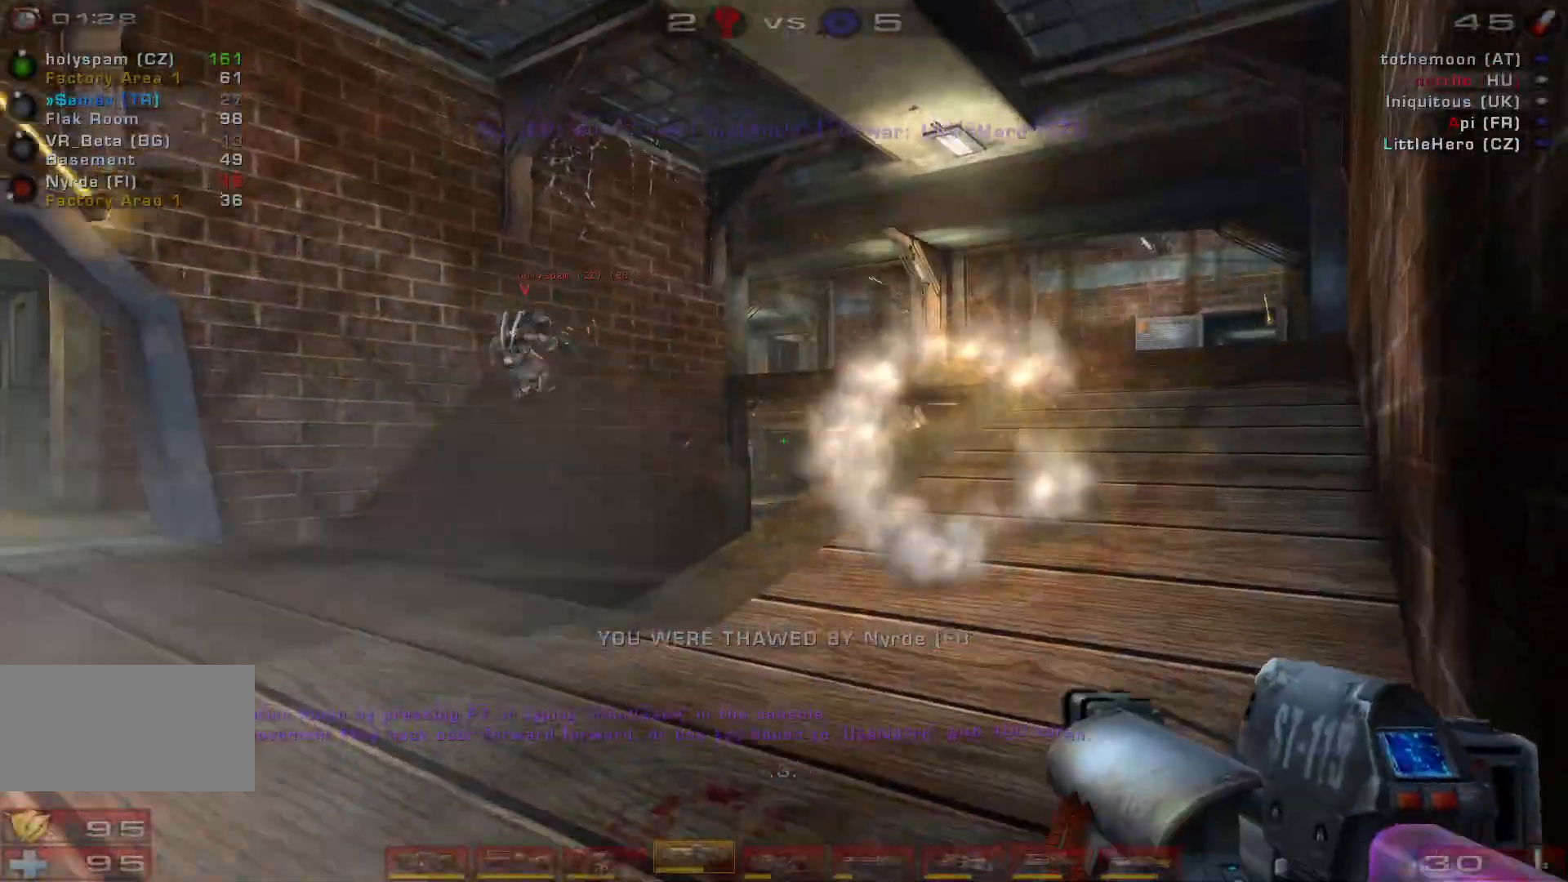
{"keys": ["d", "space", "w"], "mouse": [], "events": [[133, "w", "up"], [200, "w", "down"], [366, "space", "down"], [466, "d", "down"]]}
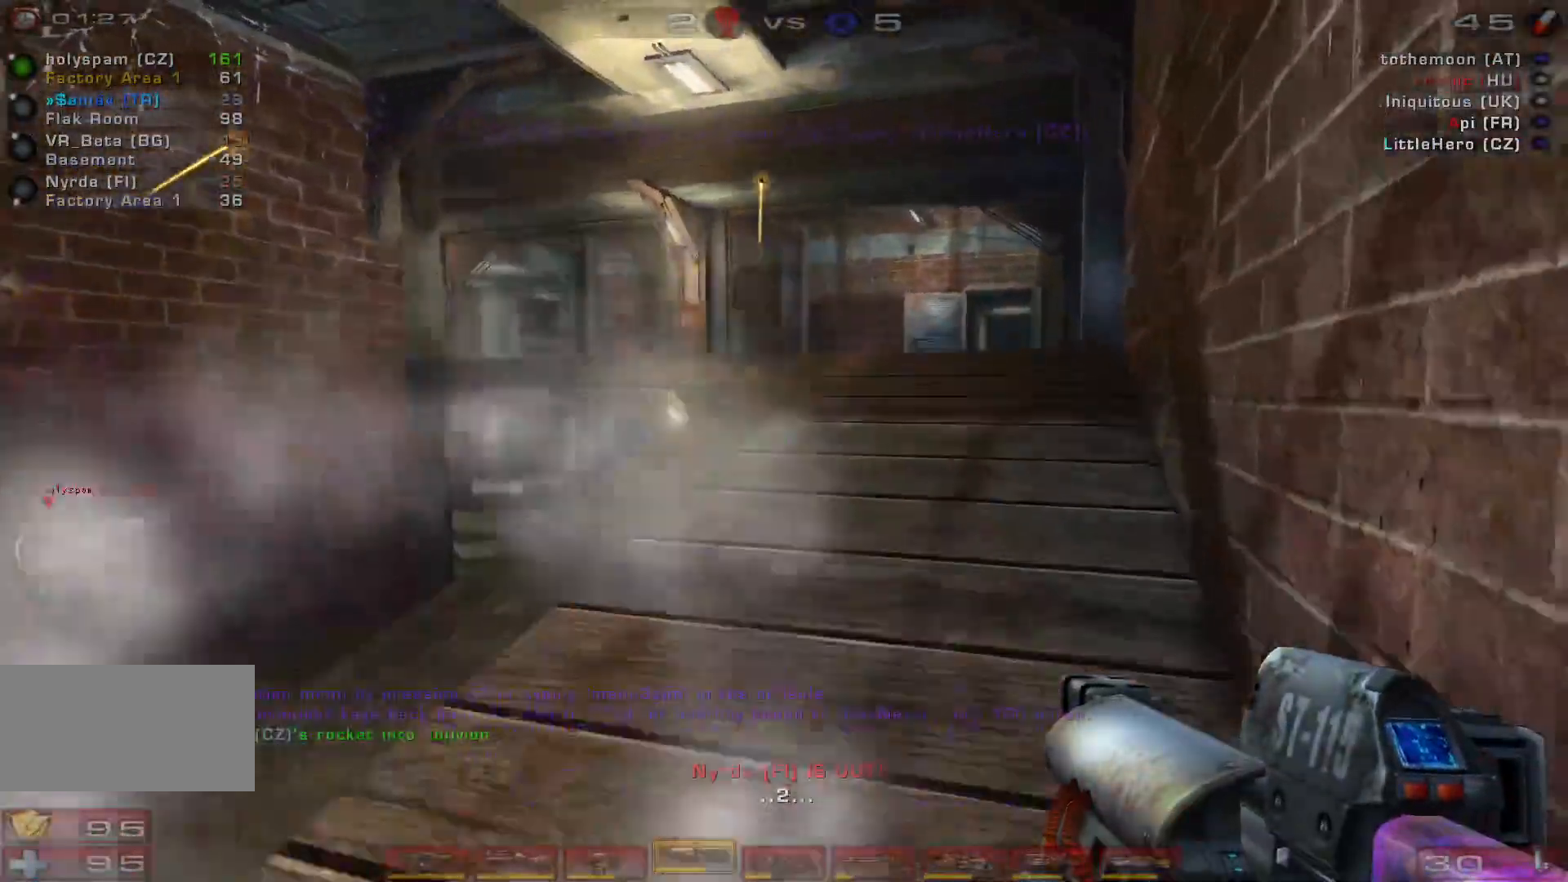
{"keys": ["d"], "mouse": [], "events": [[133, "shift", "down"], [133, "space", "up"], [233, "w", "up"], [300, "shift", "up"]]}
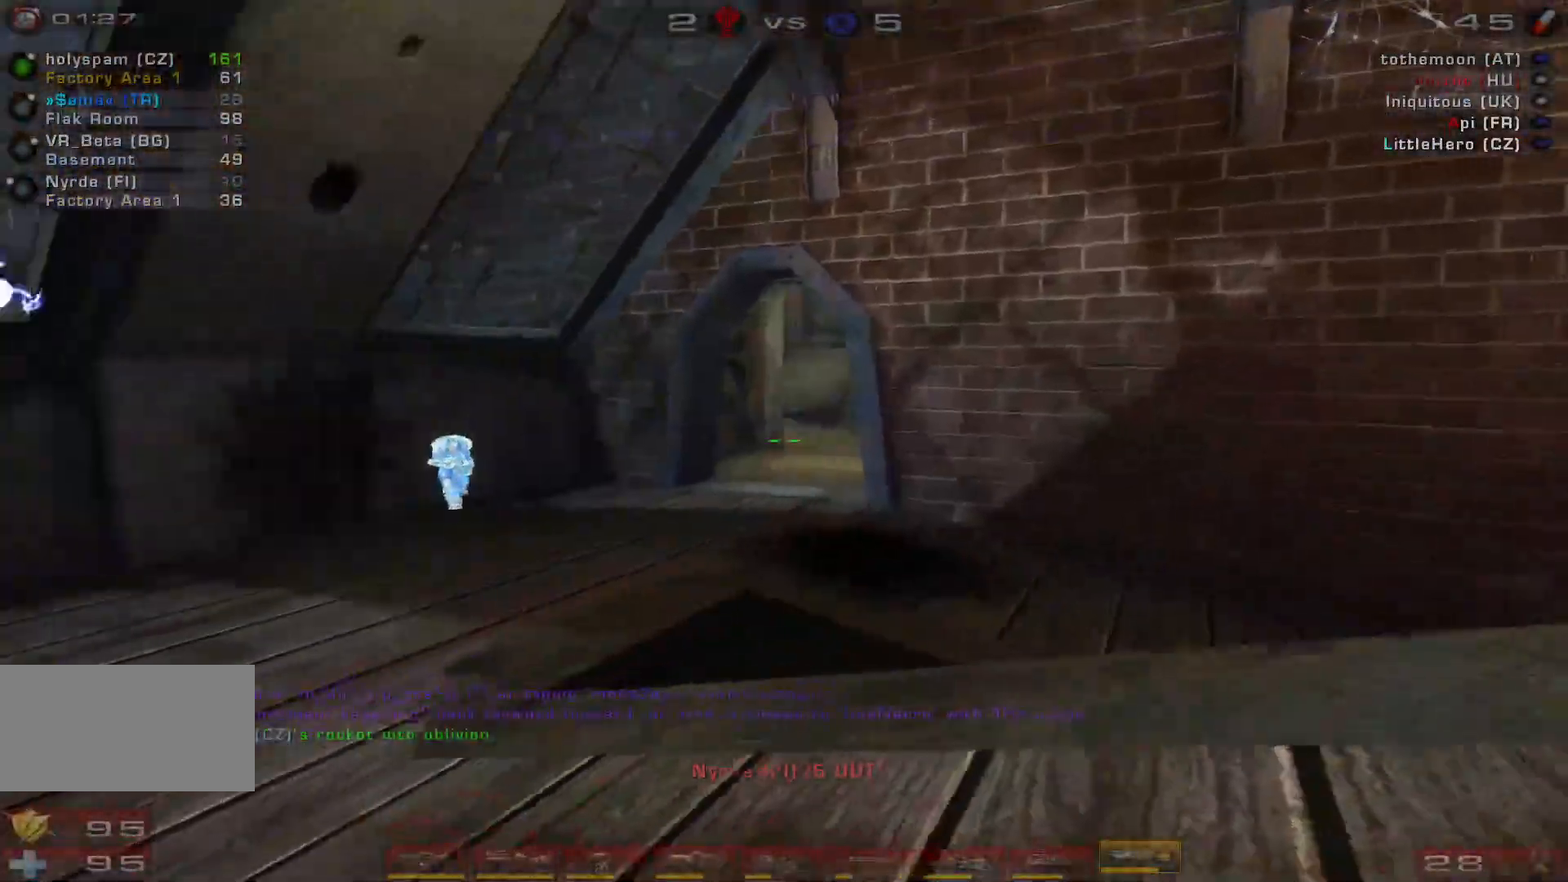
{"keys": ["d"], "mouse": [], "events": [[166, "s", "down"], [366, "s", "up"]]}
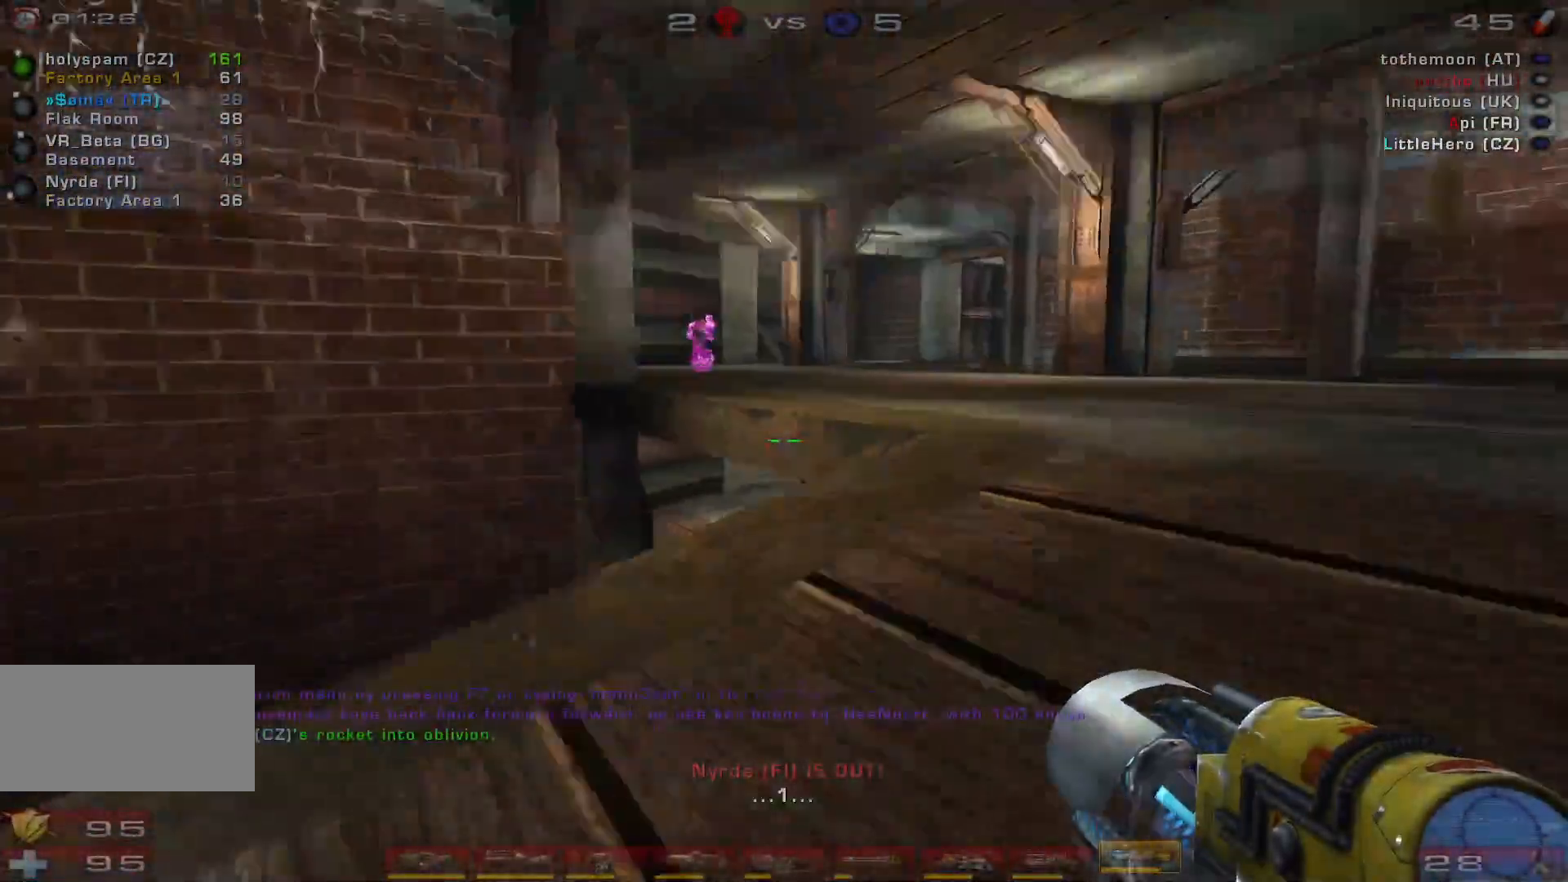
{"keys": ["a", "w"], "mouse": [], "events": [[33, "a", "down"], [100, "d", "up"], [466, "w", "down"]]}
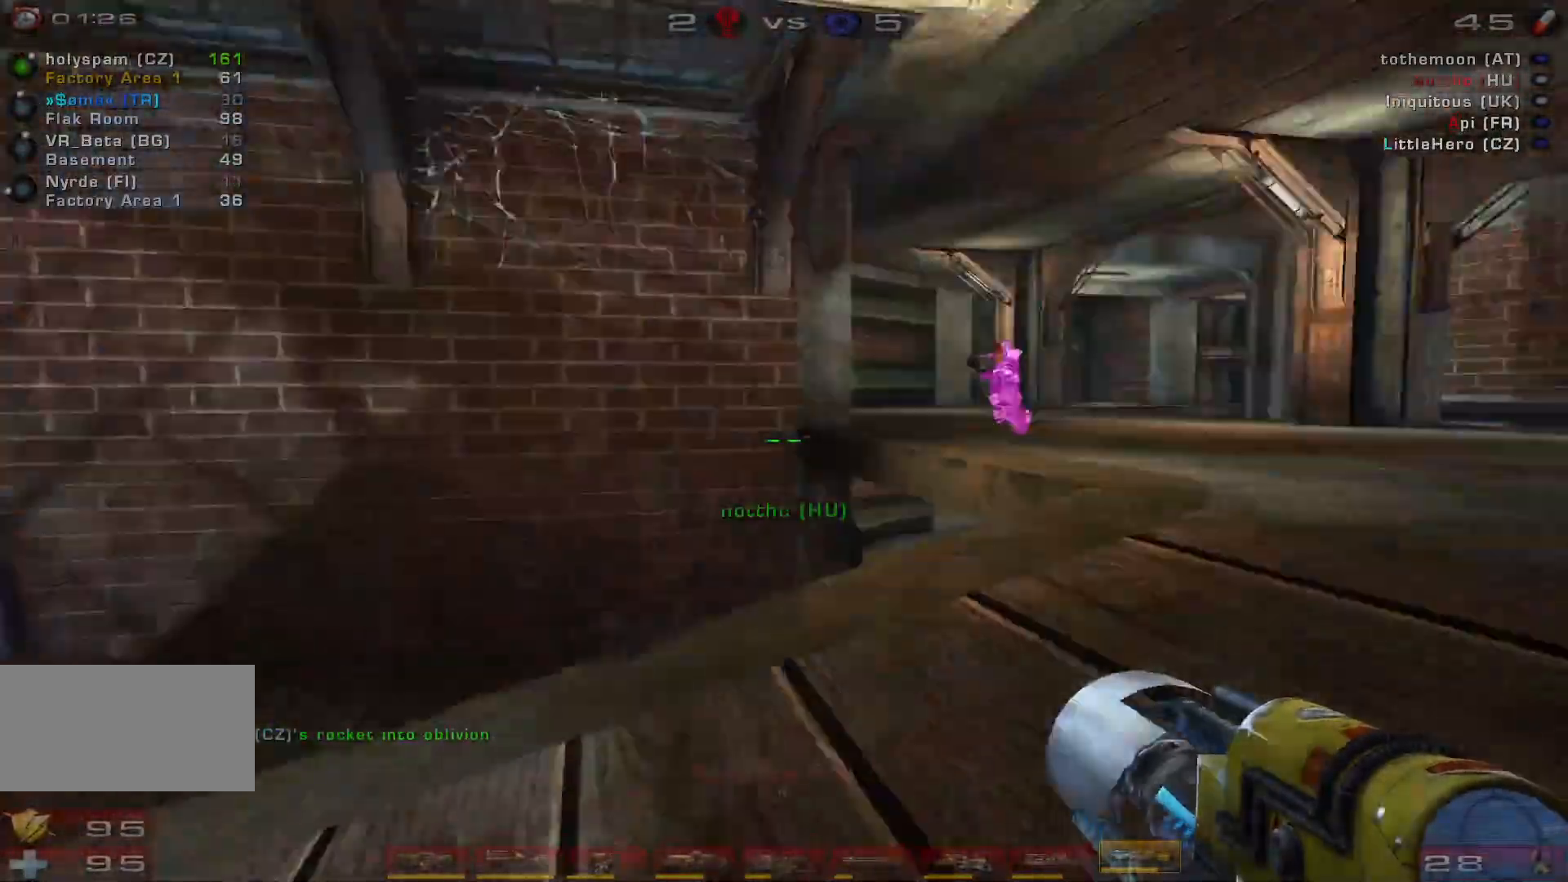
{"keys": ["d", "s", "space"], "mouse": [], "events": [[33, "a", "up"], [33, "d", "down"], [100, "space", "down"], [266, "space", "up"], [300, "w", "up"], [333, "space", "down"], [500, "s", "down"]]}
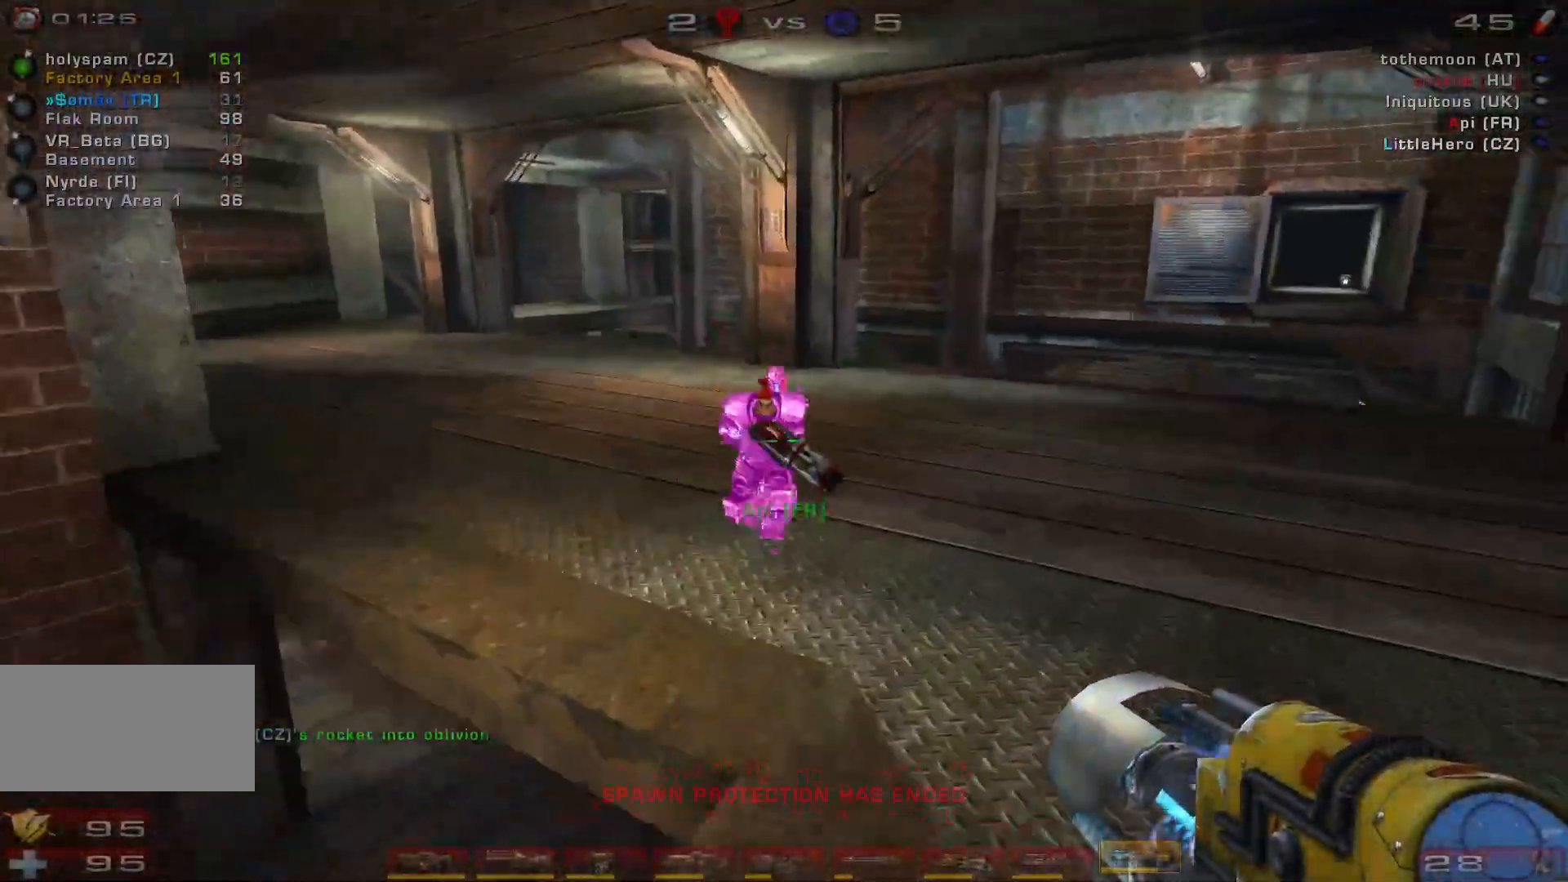
{"keys": ["d", "s", "space"], "mouse": [], "events": [[33, "space", "up"], [100, "mouse_left", "down"], [133, "d", "up"], [233, "e", "down"], [300, "mouse_left", "up"], [333, "e", "up"], [433, "d", "down"], [433, "space", "down"]]}
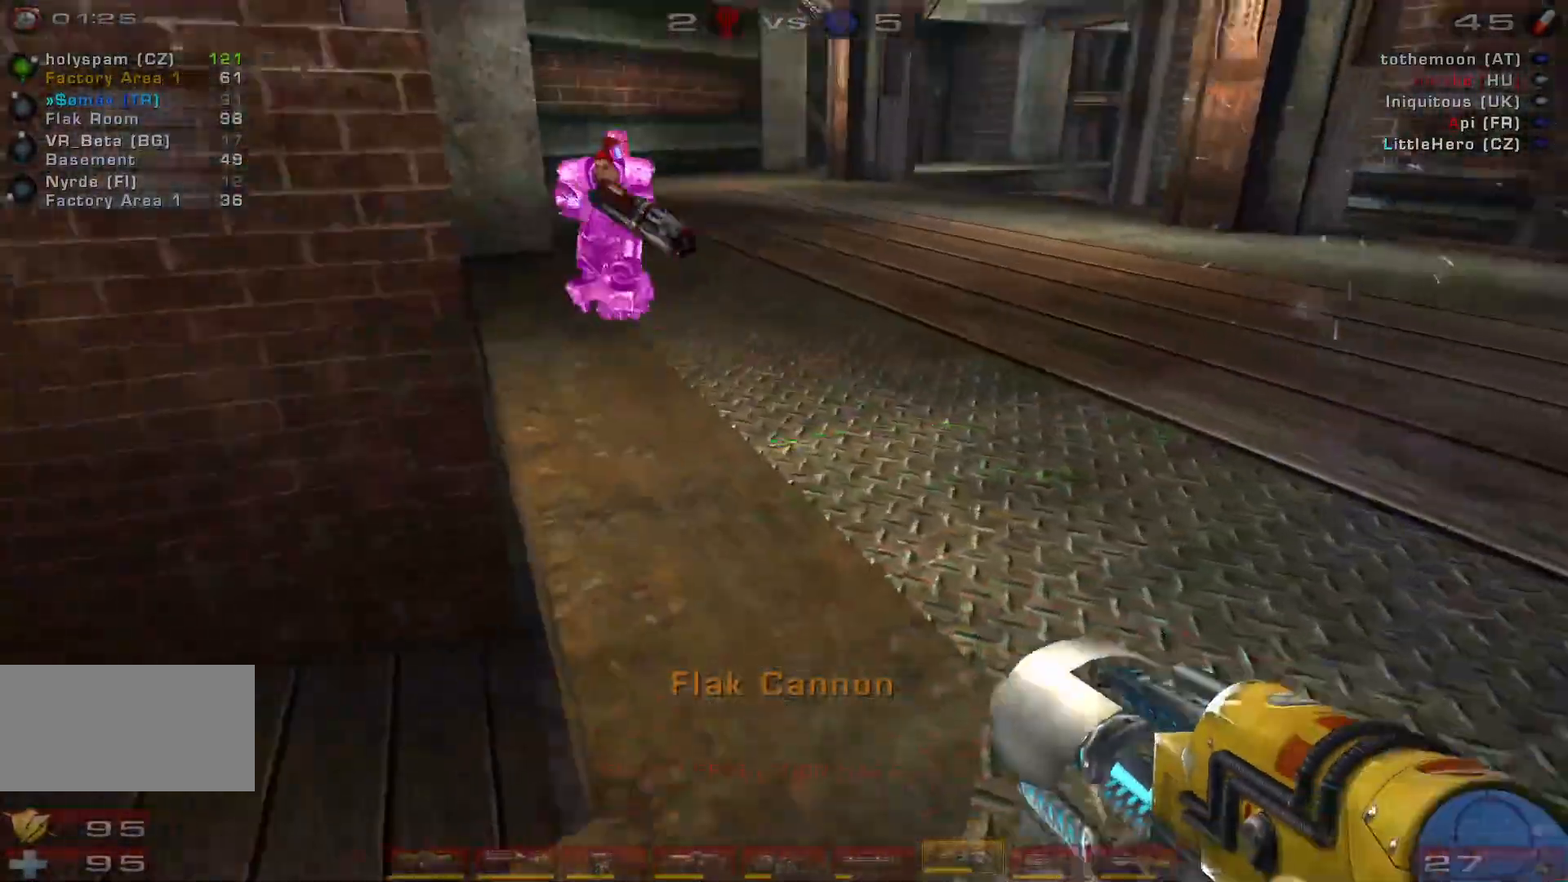
{"keys": ["a", "space", "w"], "mouse": [], "events": [[66, "space", "up"], [133, "a", "down"], [133, "s", "up"], [166, "d", "up"], [166, "space", "down"], [266, "w", "down"], [333, "space", "up"], [400, "space", "down"]]}
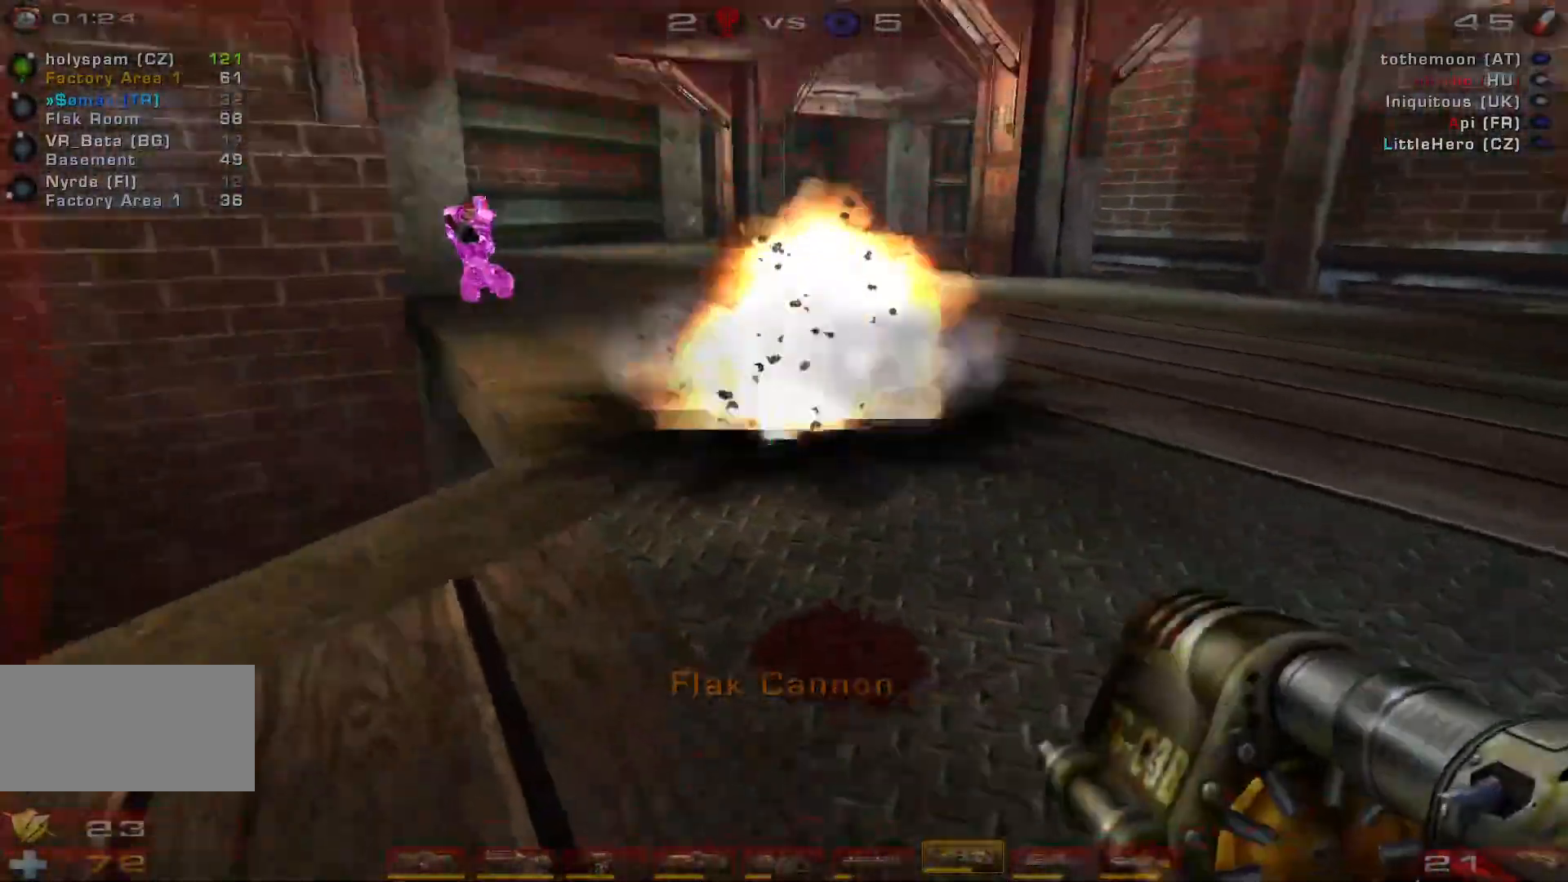
{"keys": ["d"], "mouse": [], "events": [[66, "space", "up"], [300, "mouse_right", "down"], [333, "w", "up"], [433, "d", "down"], [466, "a", "up"], [500, "mouse_right", "up"]]}
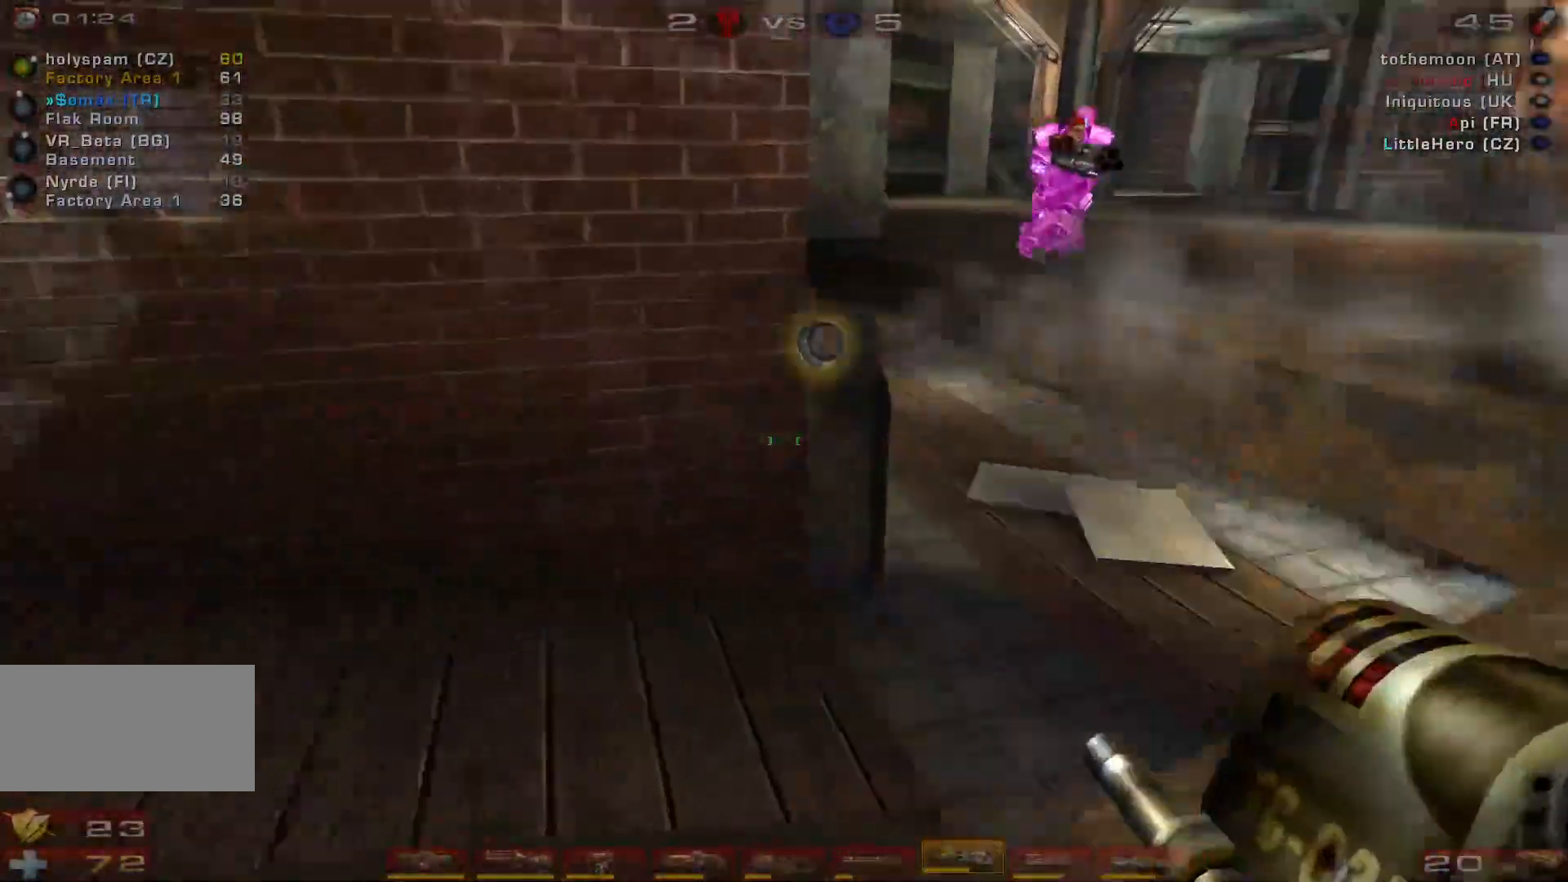
{"keys": ["w"], "mouse": [], "events": [[133, "w", "down"], [466, "d", "up"]]}
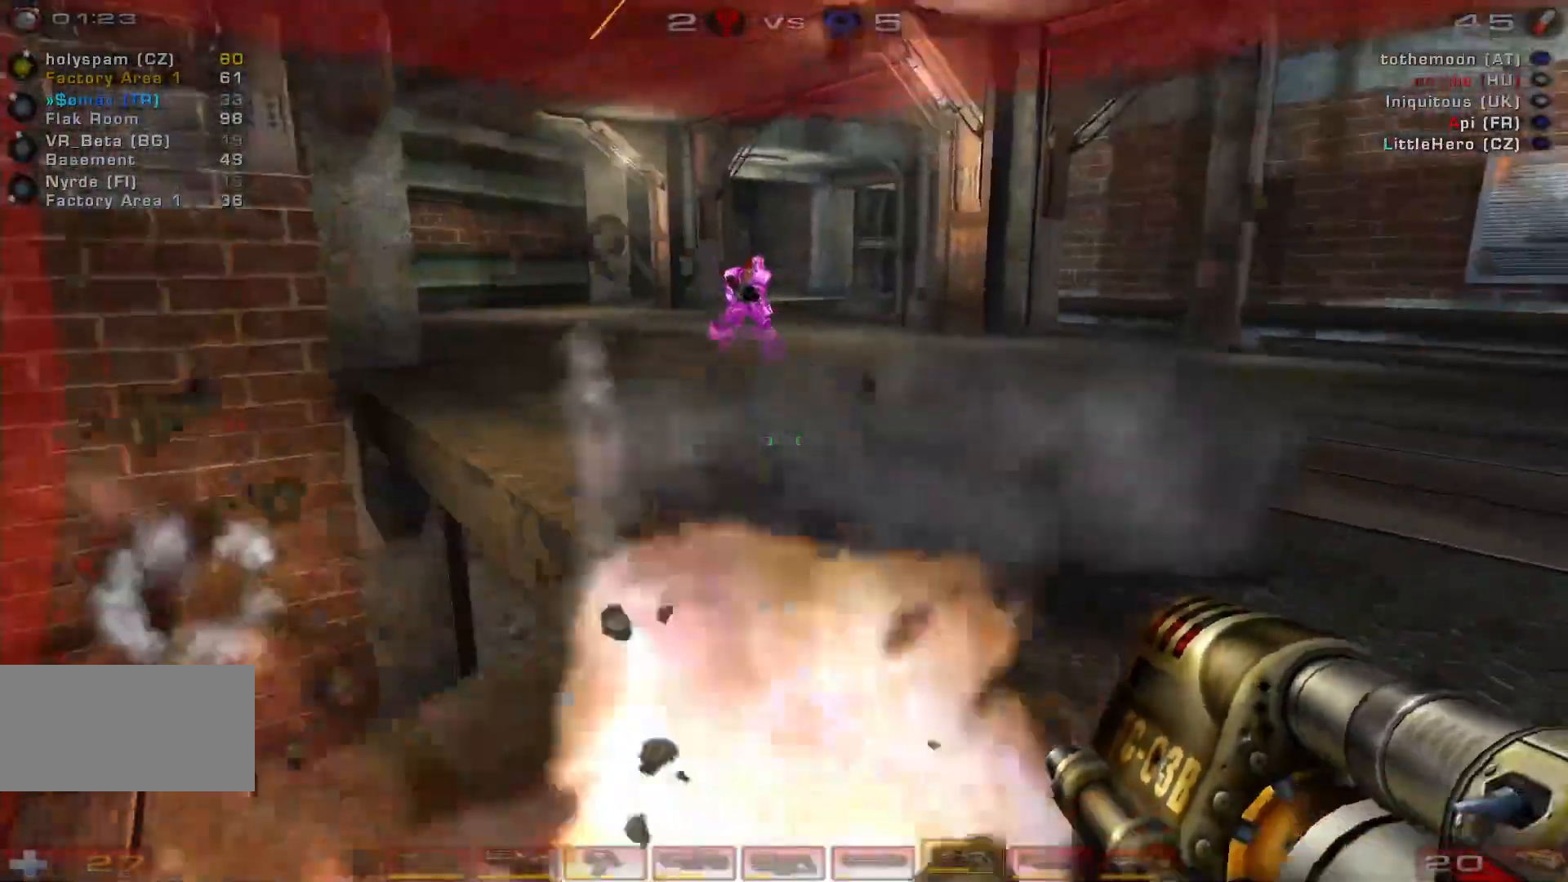
{"keys": ["a"], "mouse": []}
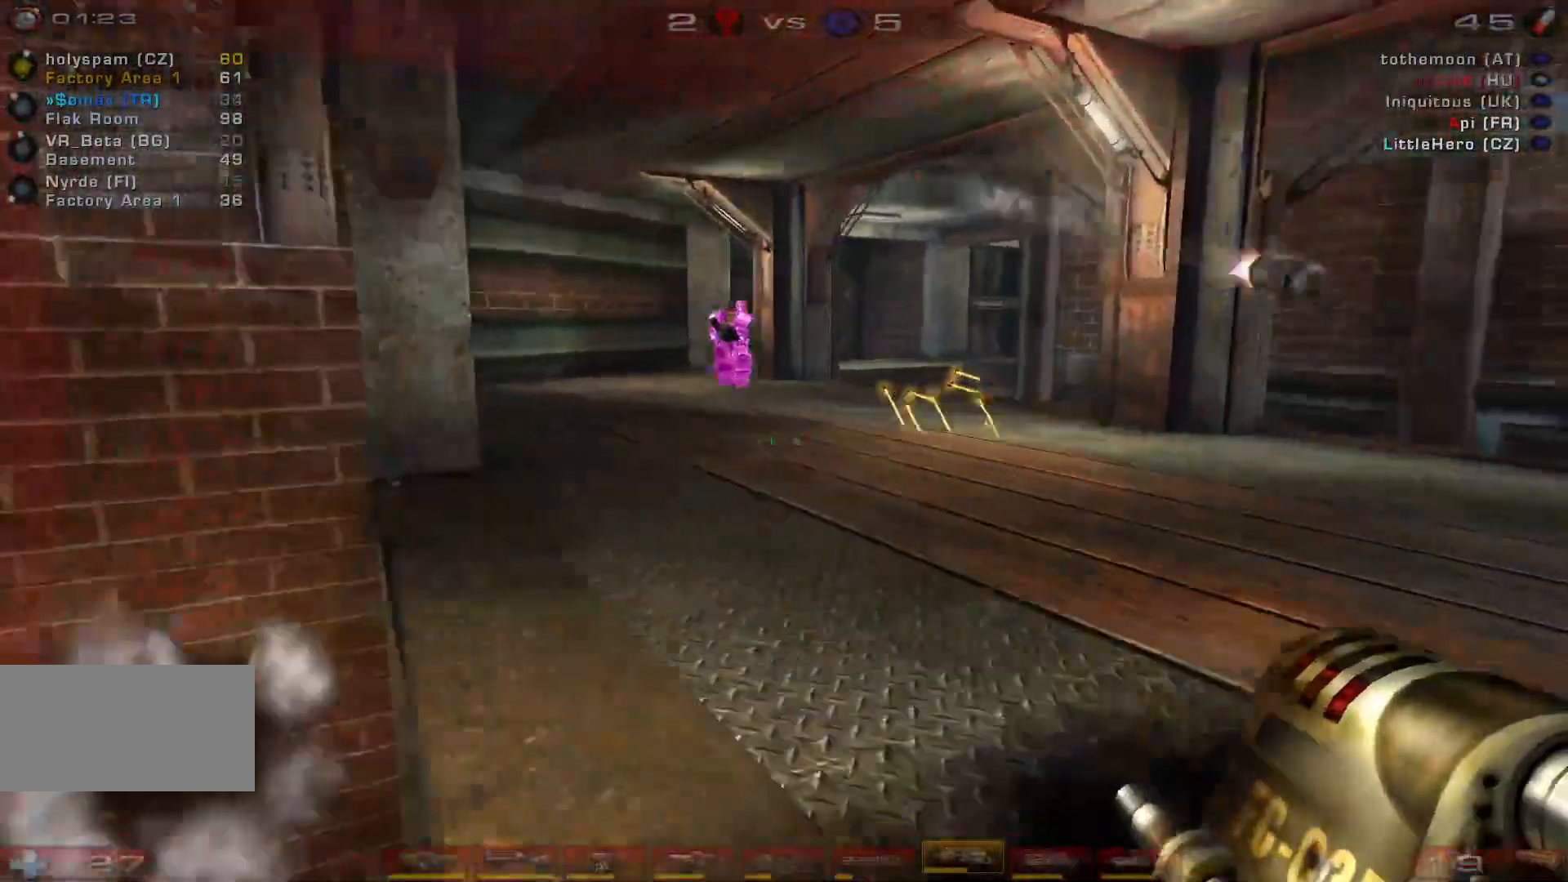
{"keys": ["a", "s"], "mouse": ["right"], "events": [[100, "space", "down"], [166, "s", "down"], [300, "space", "up"], [433, "mouse_right", "down"]]}
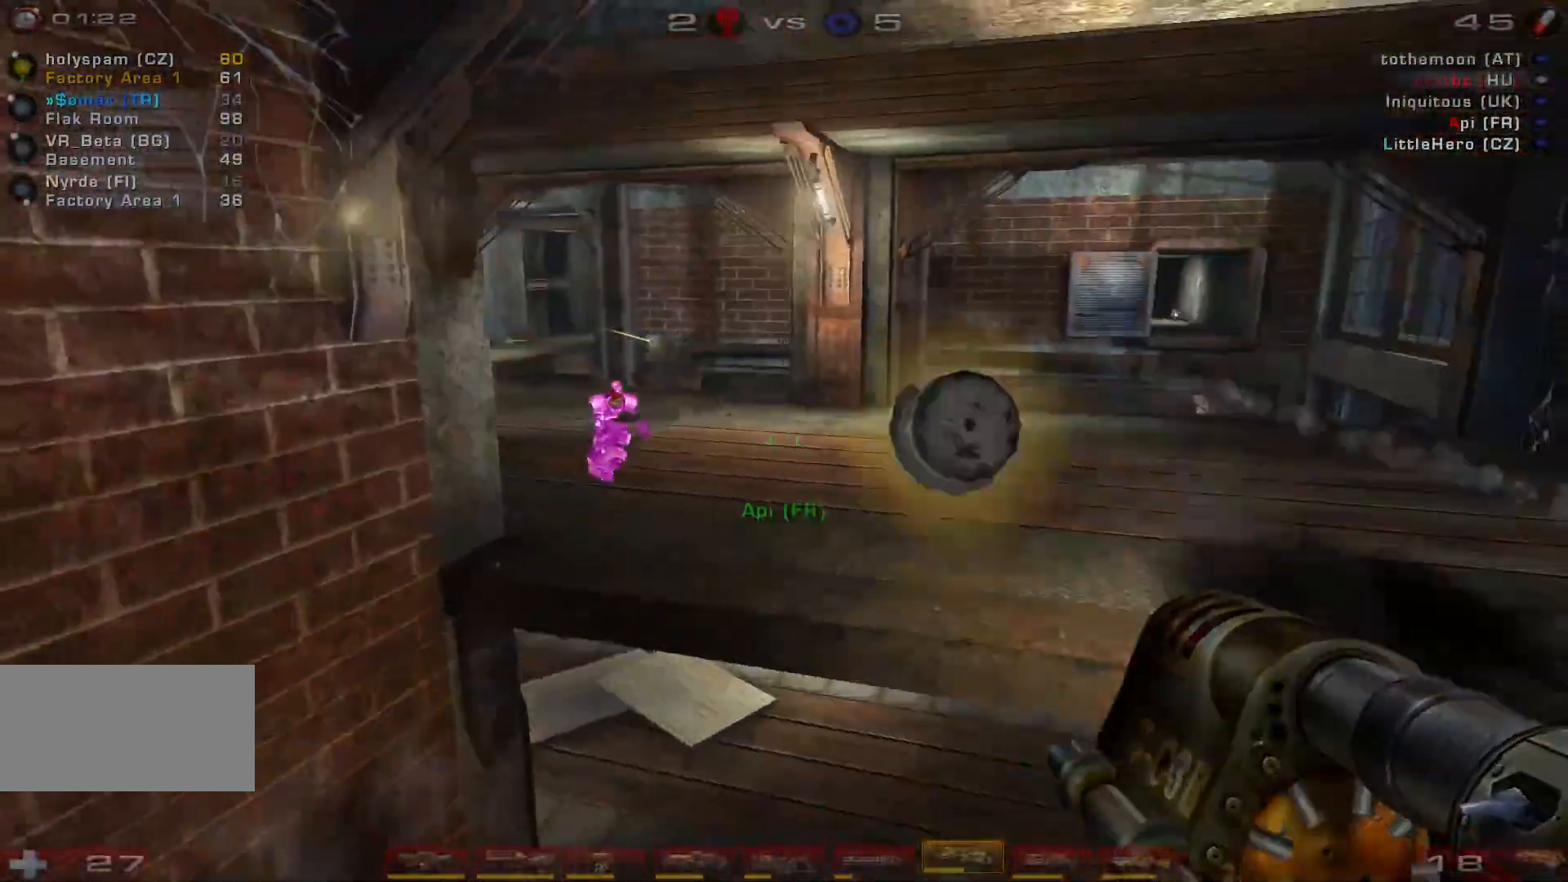
{"keys": ["d", "s"], "mouse": [], "events": [[166, "mouse_right", "up"], [266, "shift", "down"], [433, "a", "up"], [466, "d", "down"], [466, "shift", "up"]]}
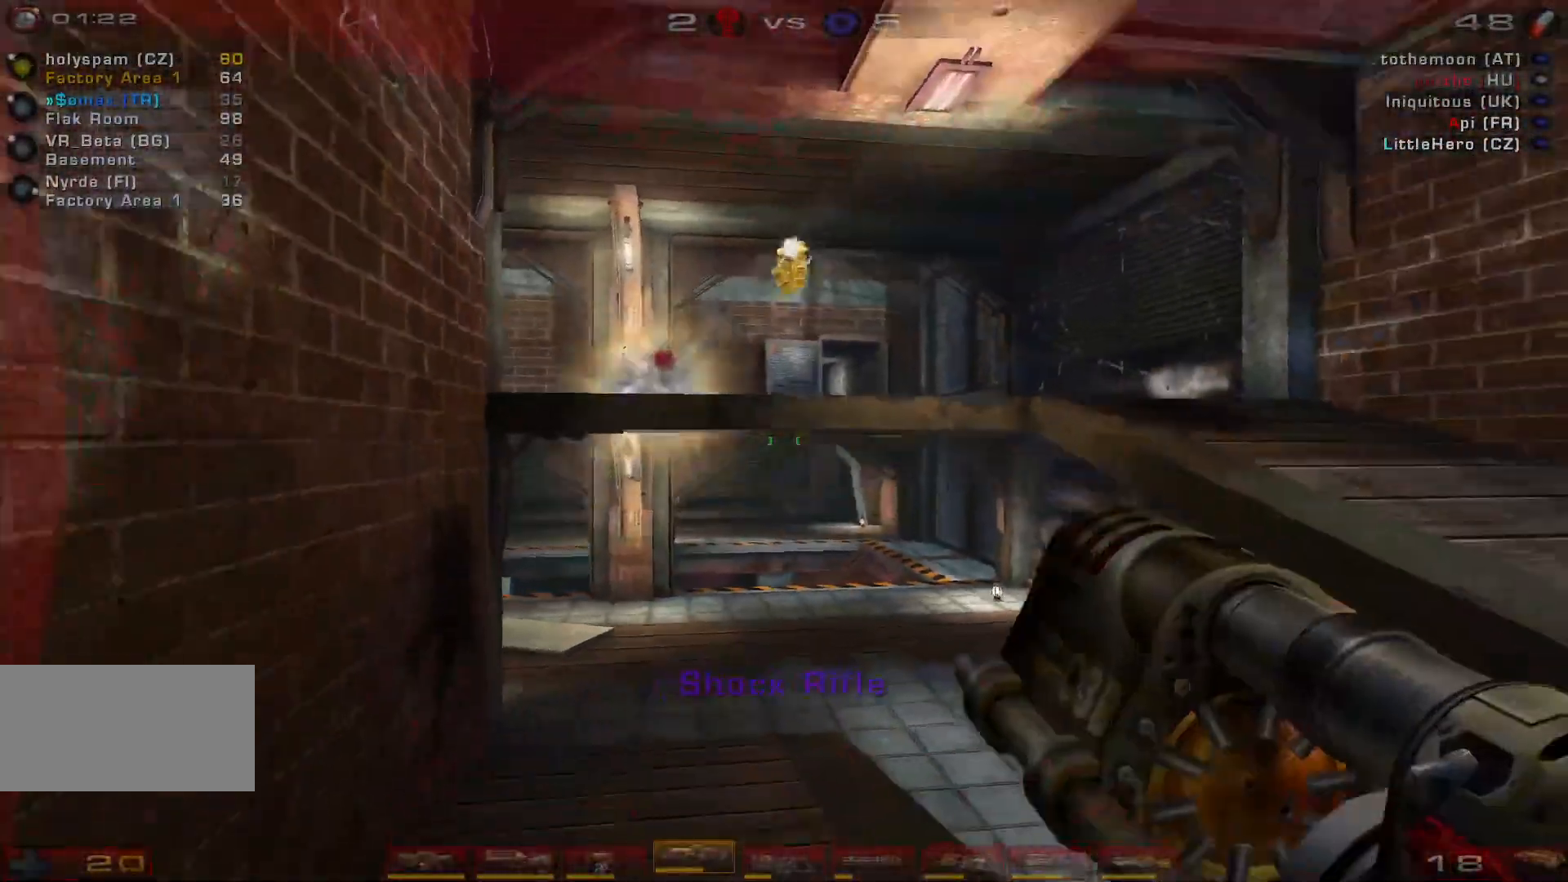
{"keys": ["d"], "mouse": ["left"], "events": [[133, "s", "up"], [266, "w", "down"], [400, "mouse_left", "down"], [500, "w", "up"]]}
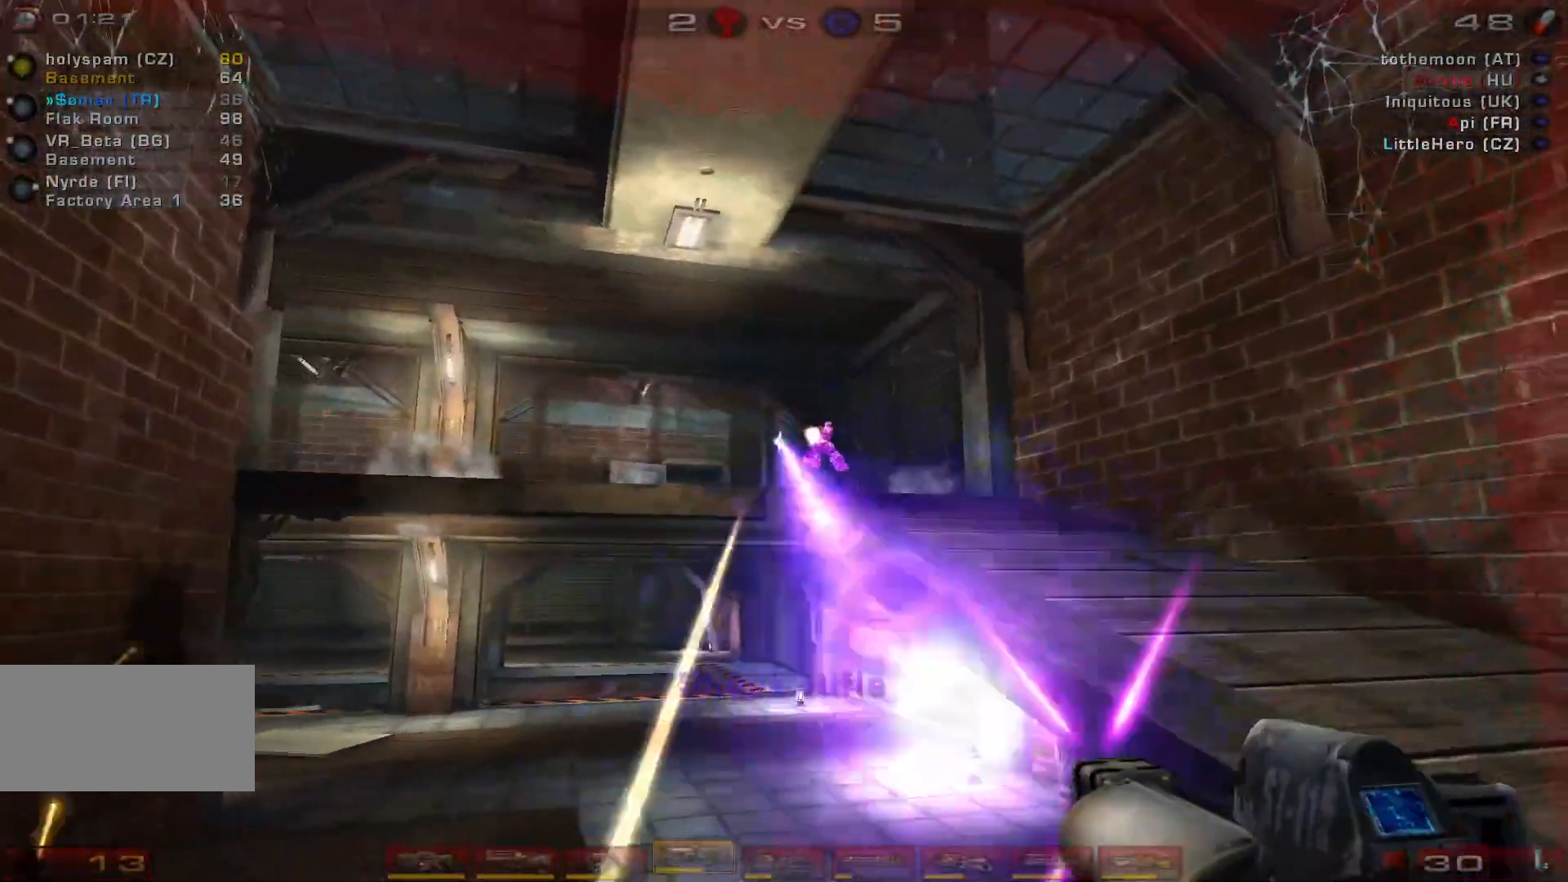
{"keys": ["a", "s"], "mouse": ["left"], "events": [[133, "a", "down"], [166, "mouse_left", "up"], [166, "s", "down"], [233, "d", "up"], [500, "mouse_left", "down"]]}
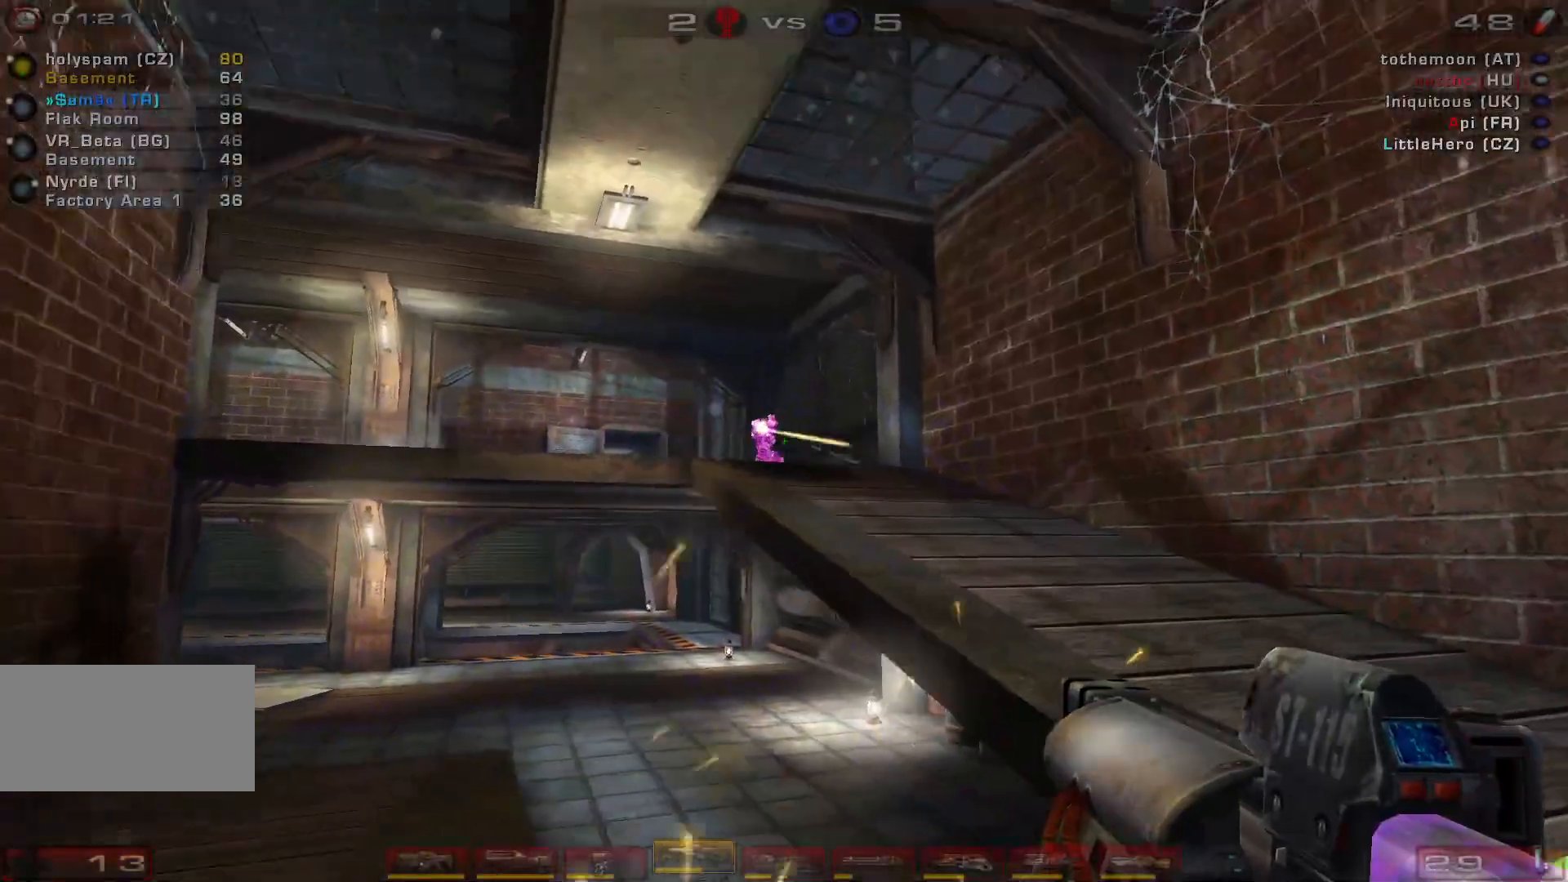
{"keys": ["d"], "mouse": [], "events": [[100, "s", "up"], [233, "mouse_left", "up"], [500, "a", "up"], [500, "d", "down"]]}
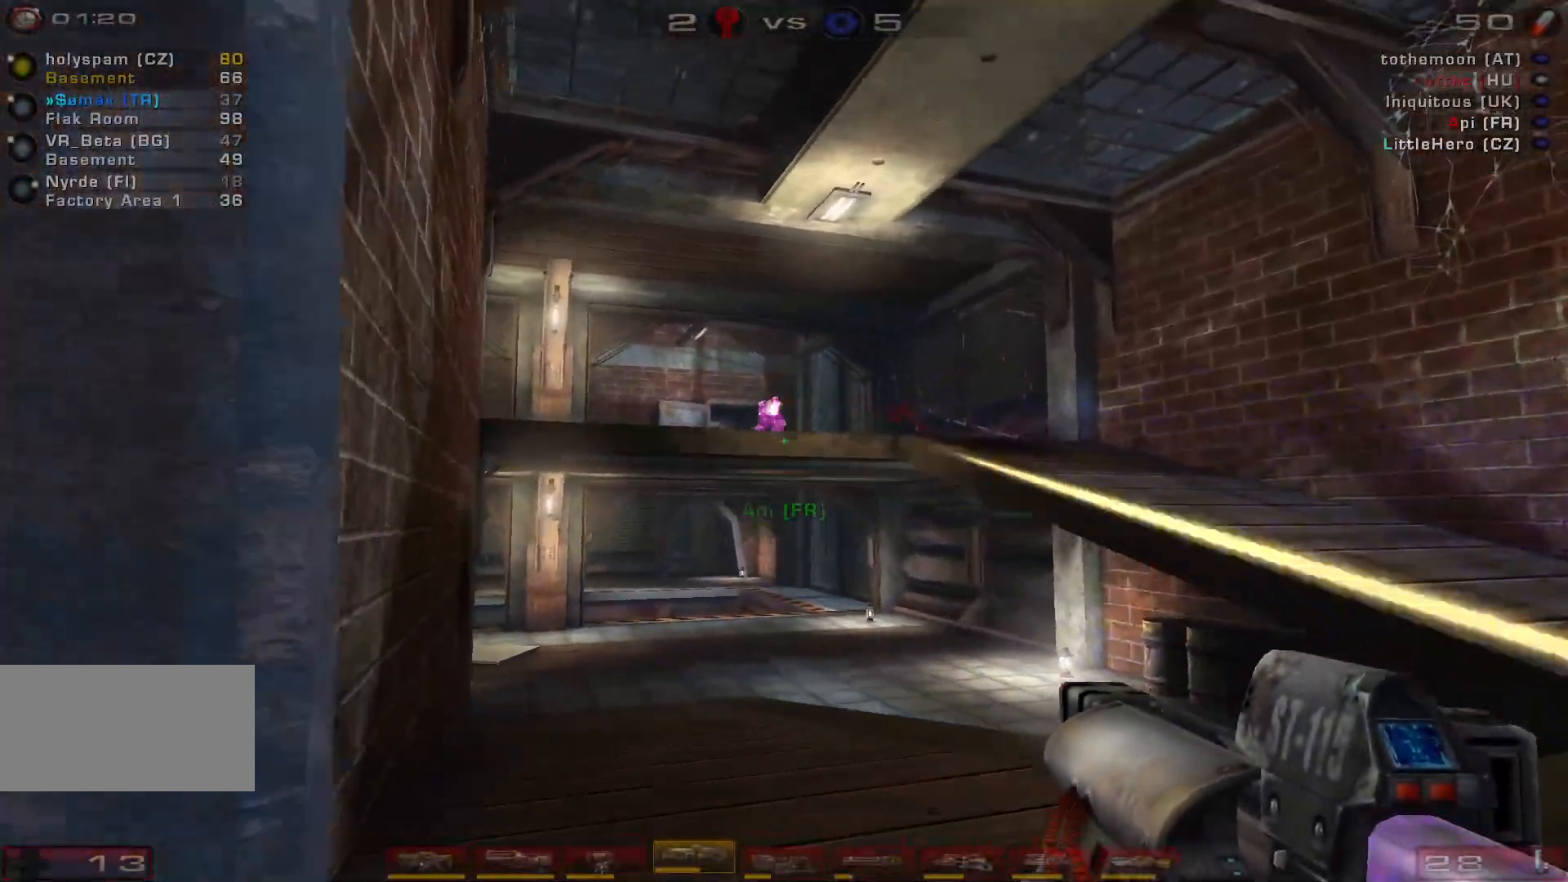
{"keys": ["d", "w"], "mouse": [], "events": [[33, "mouse_left", "down"], [300, "w", "down"], [333, "space", "down"], [366, "mouse_left", "up"], [400, "shift", "down"], [500, "shift", "up"], [500, "space", "up"]]}
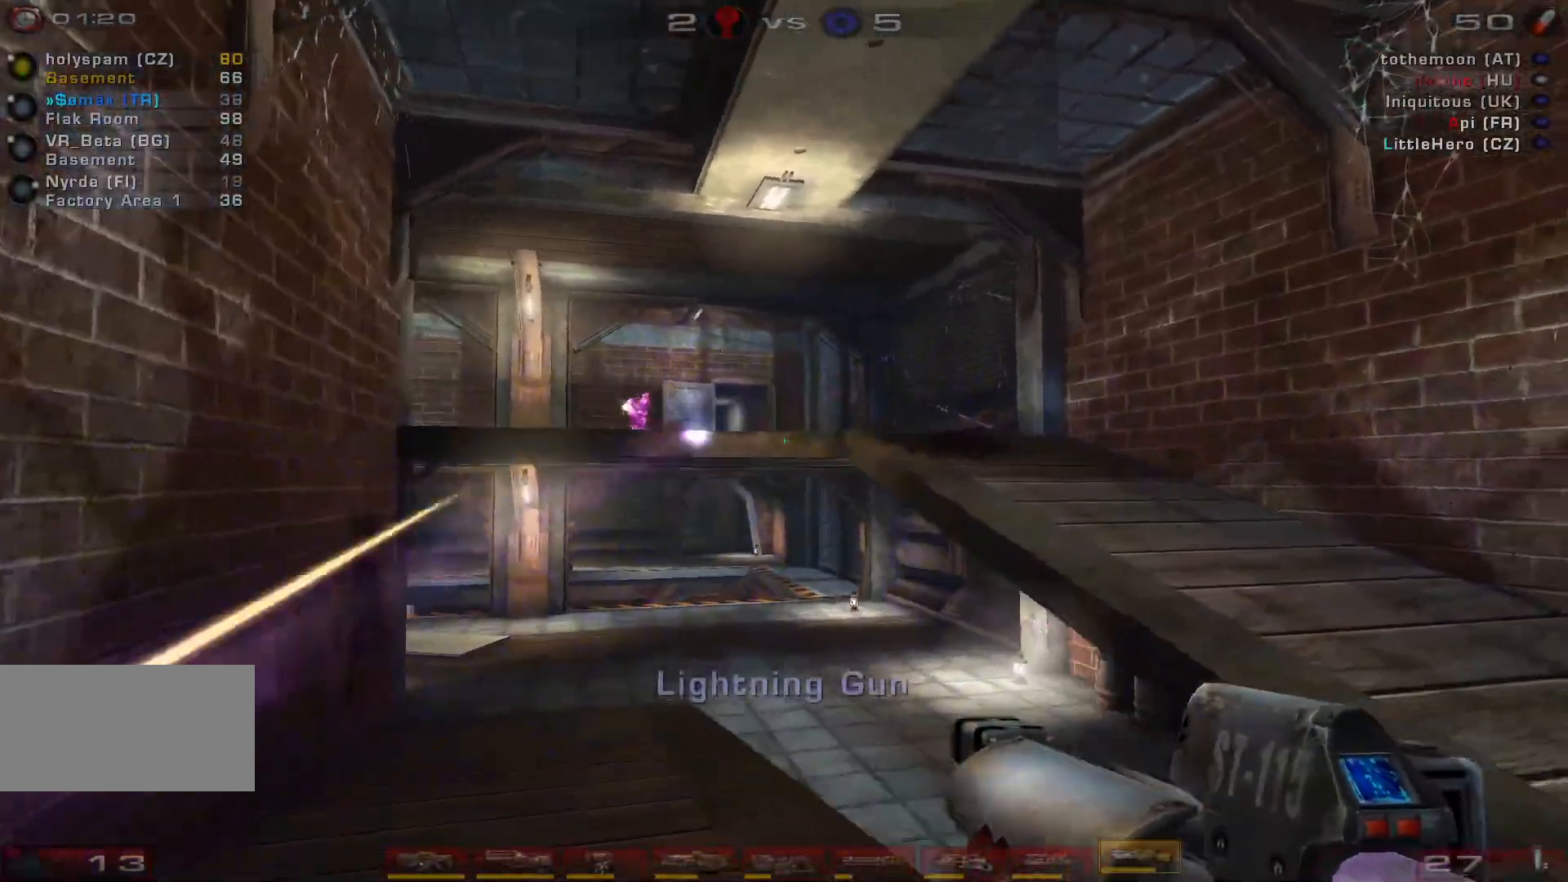
{"keys": ["s"], "mouse": [], "events": [[100, "space", "down"], [166, "w", "up"], [266, "s", "down"], [300, "space", "up"], [333, "d", "up"]]}
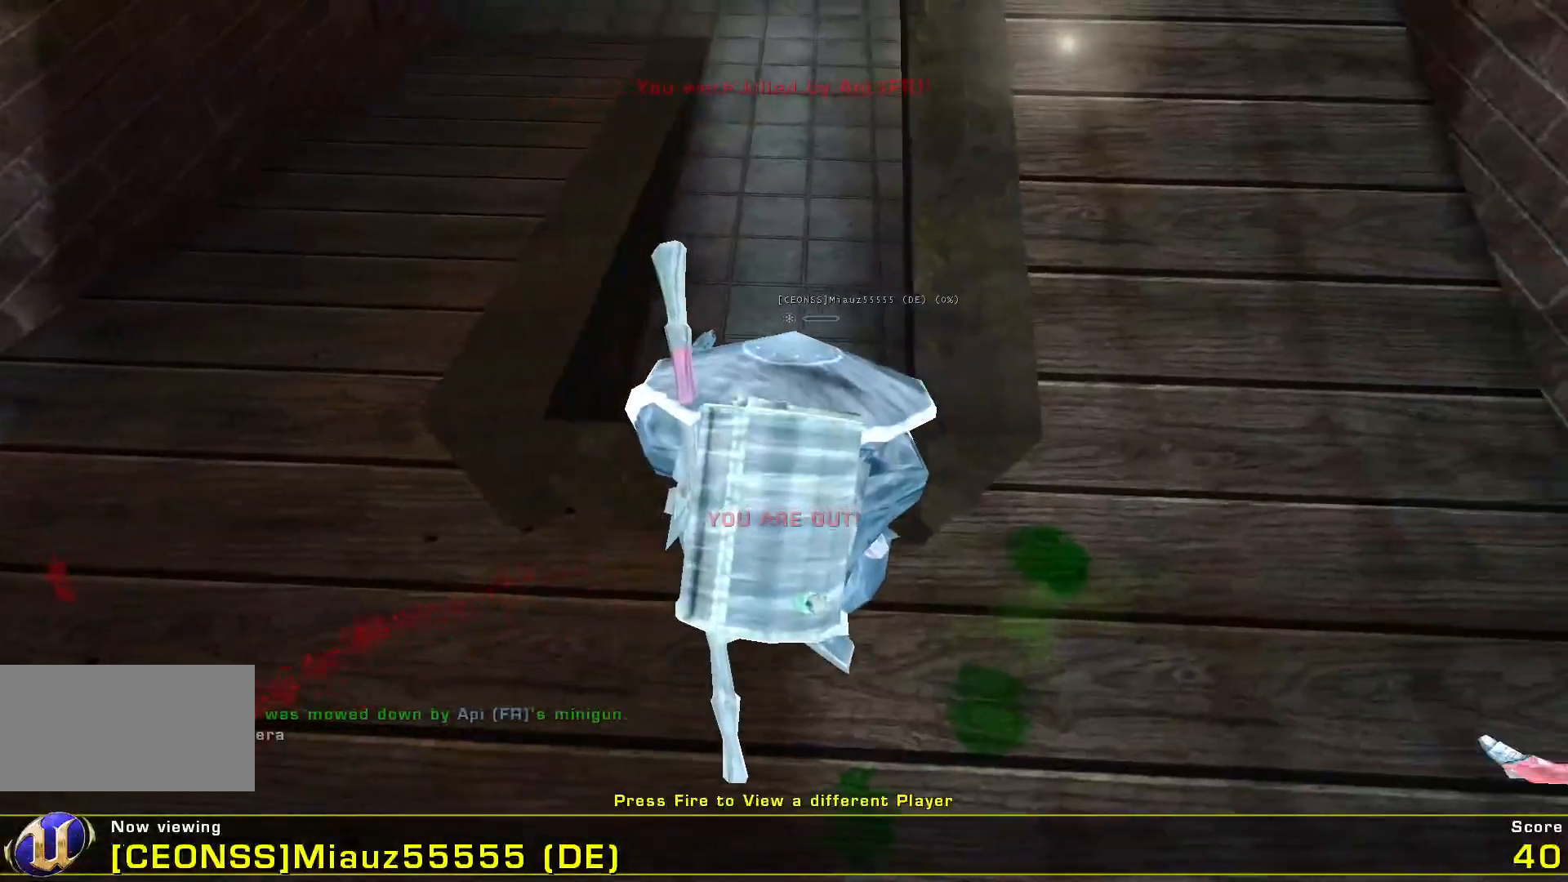
{"keys": [], "mouse": [], "events": [[100, "s", "up"]]}
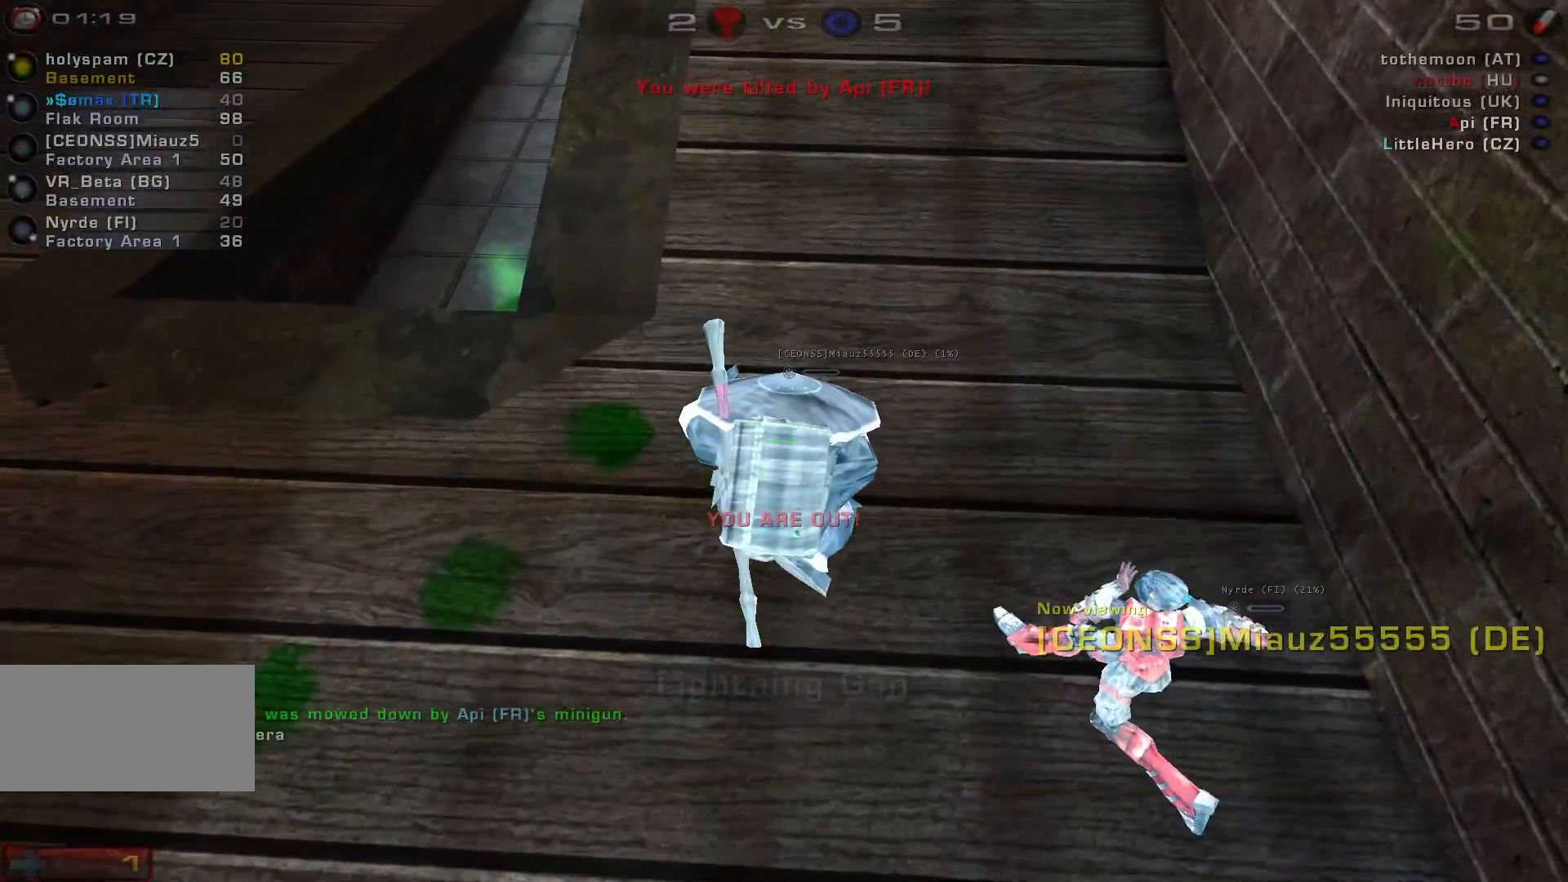
{"keys": [], "mouse": [], "events": [[166, "mouse_left", "down"], [333, "mouse_left", "up"]]}
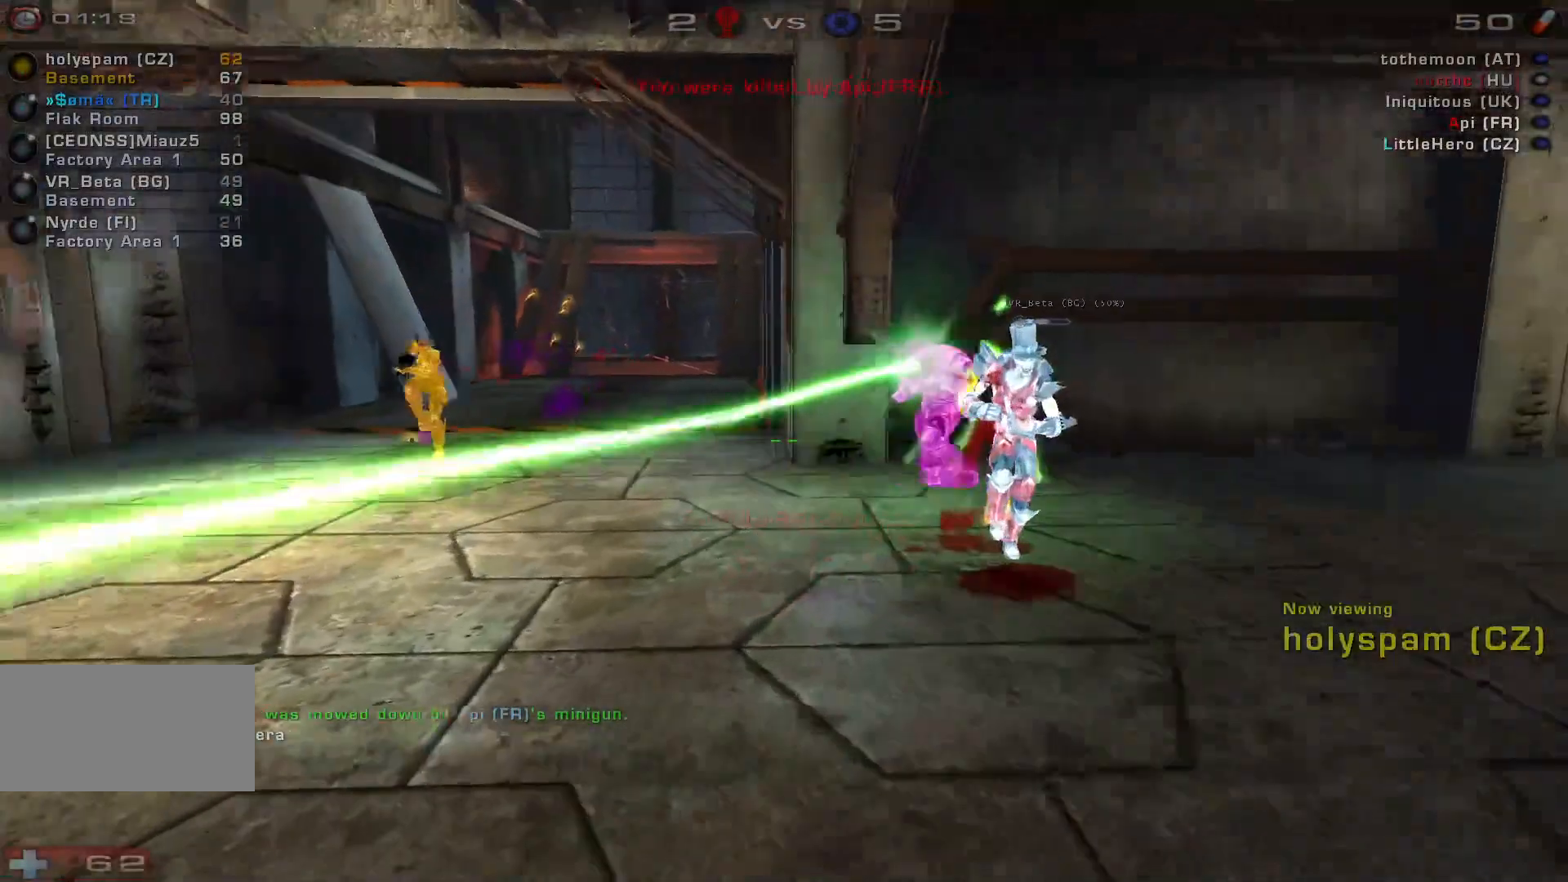
{"keys": [], "mouse": []}
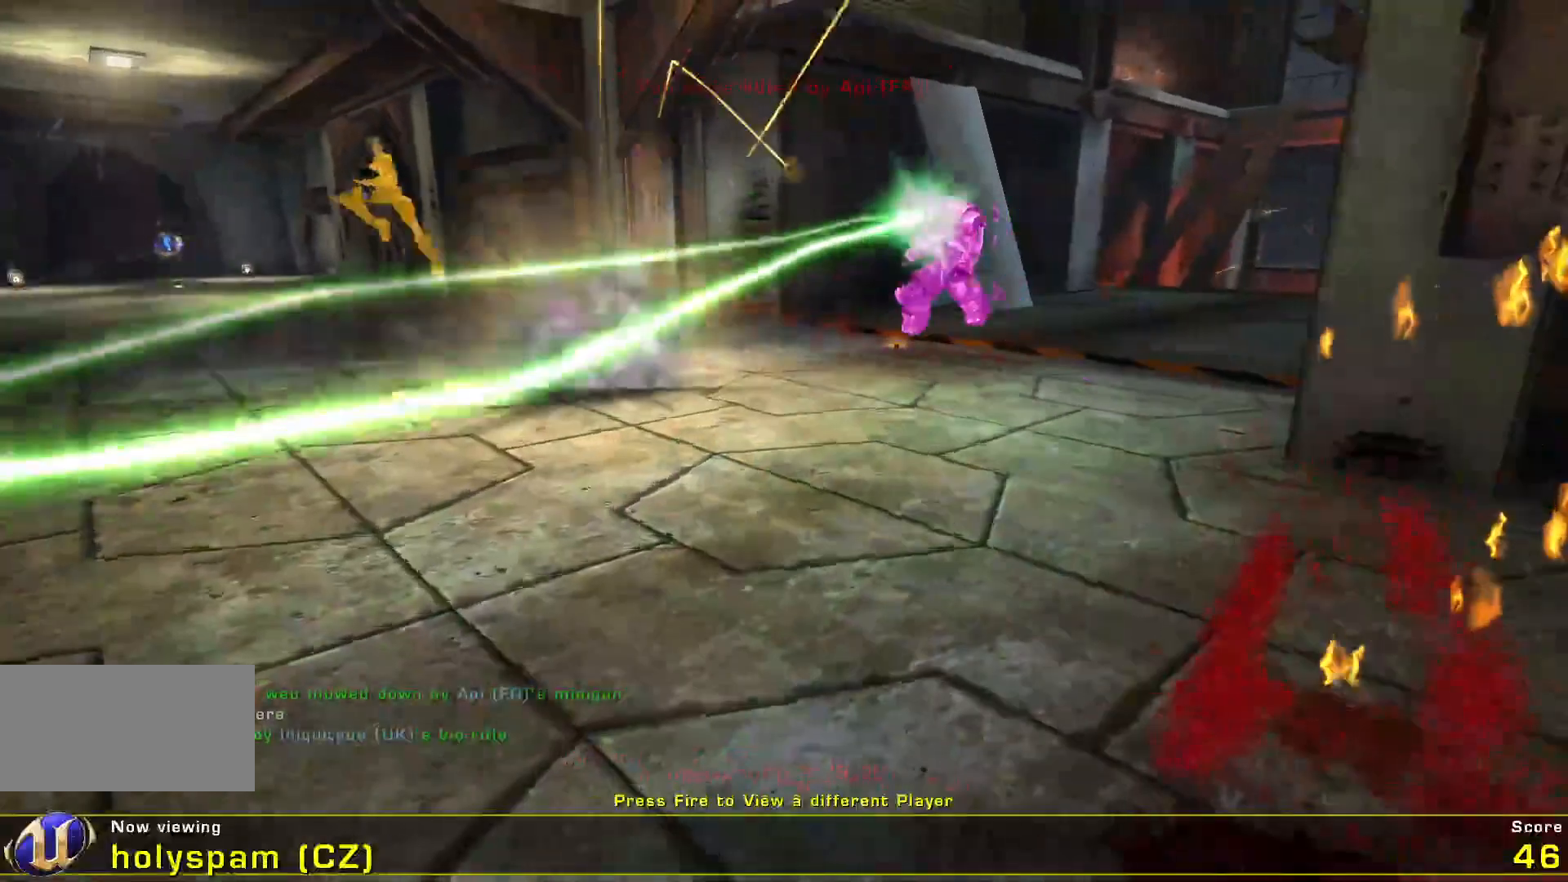
{"keys": [], "mouse": ["left"], "events": [[466, "mouse_left", "down"]]}
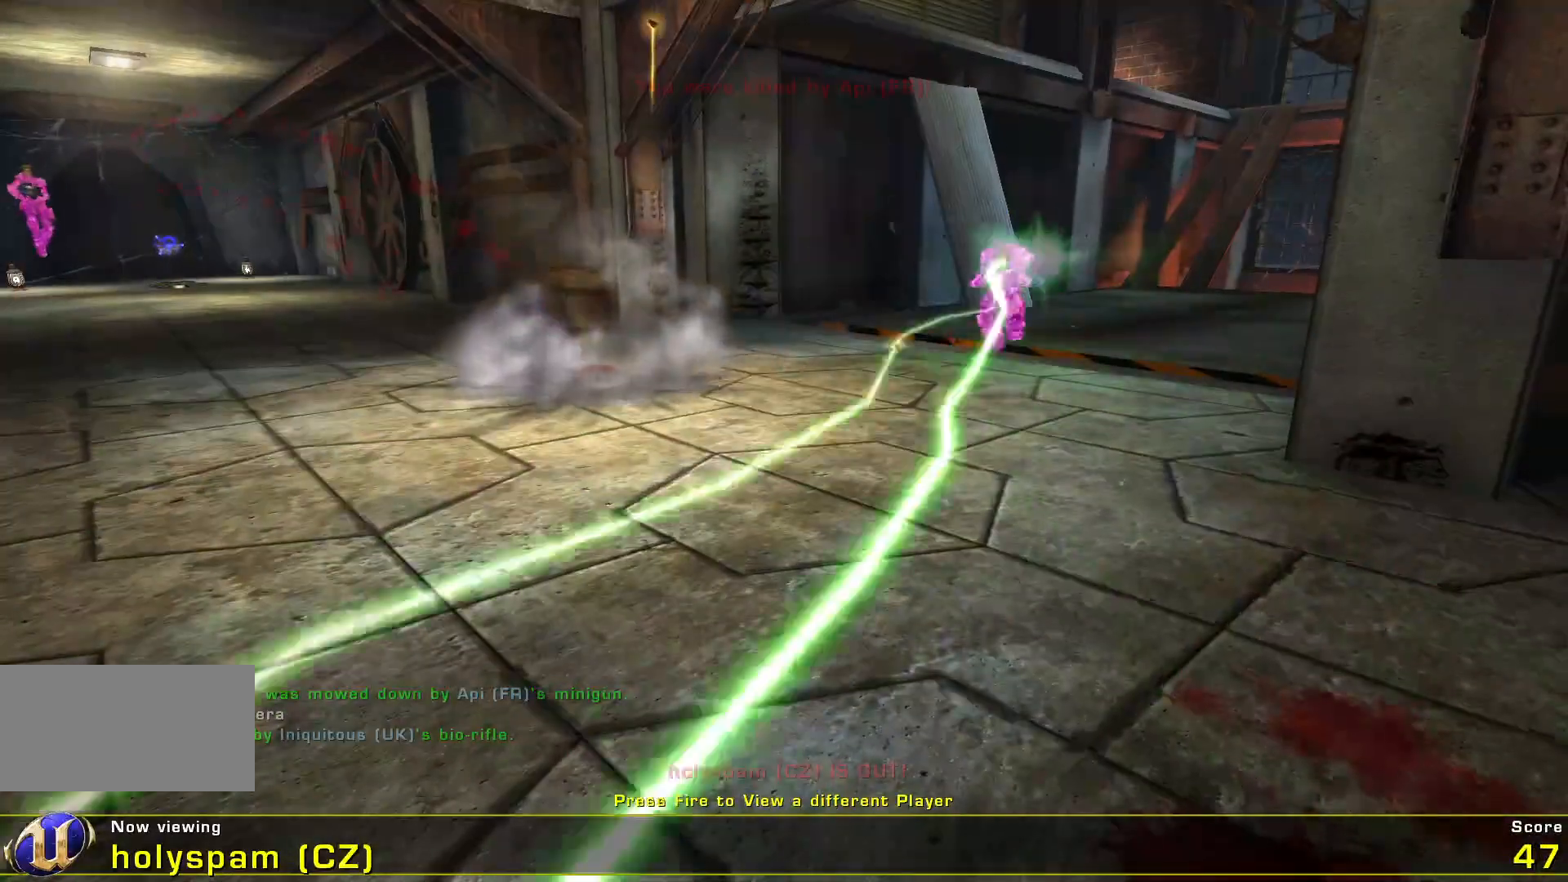
{"keys": [], "mouse": [], "events": [[166, "mouse_left", "up"]]}